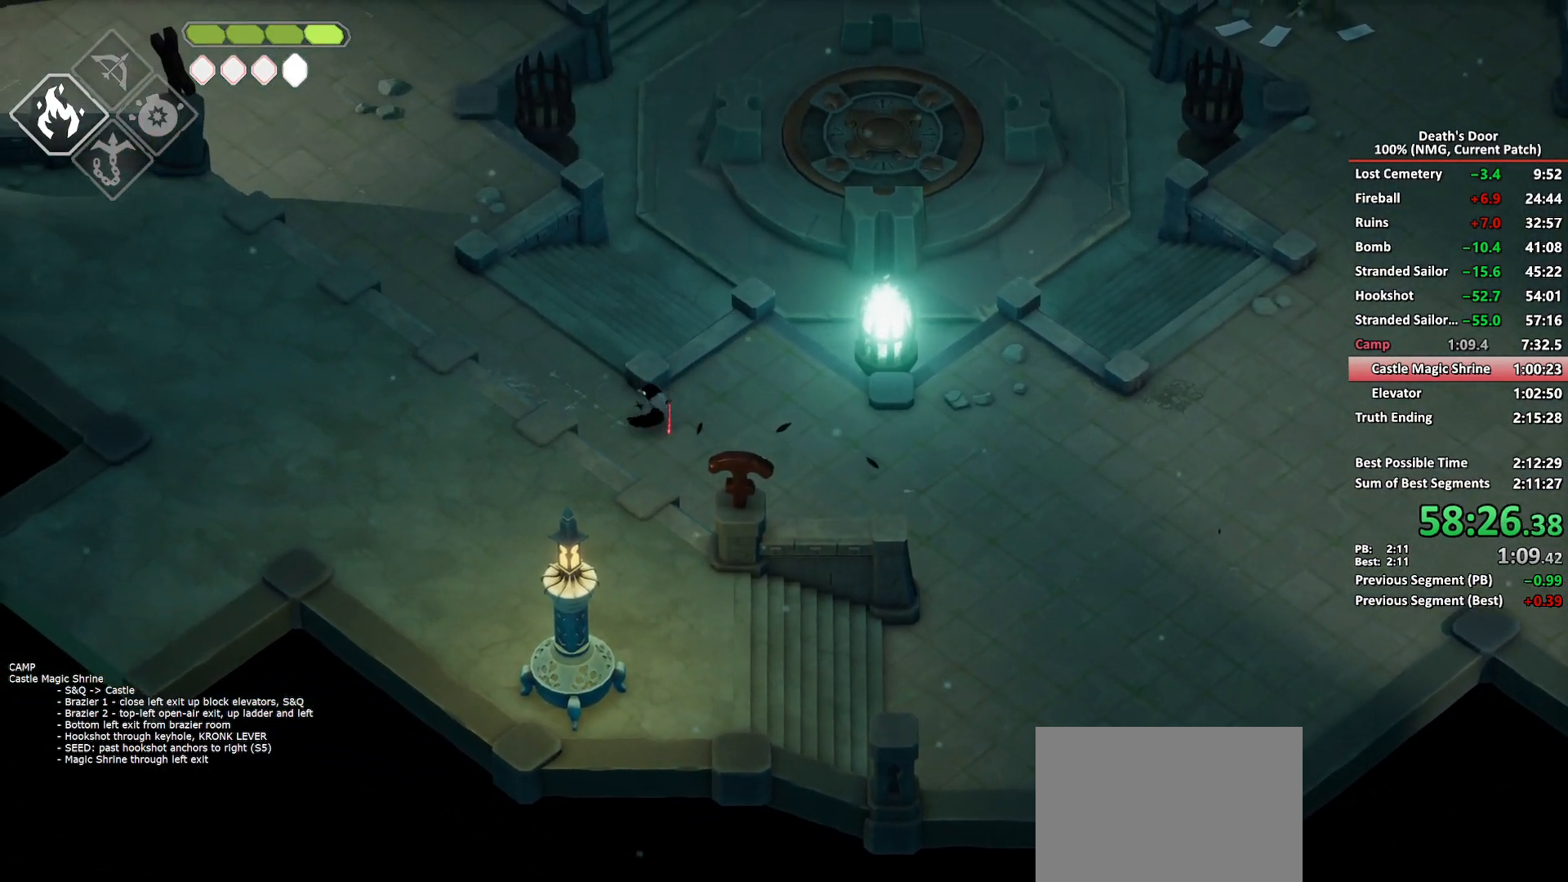
Gameplay with a controller (Xbox layout); each line is a JSON object with the inputs held at the frame after it. "button_events" lists button changes between this image and that frame as [ms after this image, input, new state], when the widget could be followed in between (sticks are given only as held states). This document gives stick clicks only as held states, not as events.
{"buttons": [], "left_stick": "up-left", "right_stick": "center", "button_events": [[333, "A", "down"], [433, "A", "up"]]}
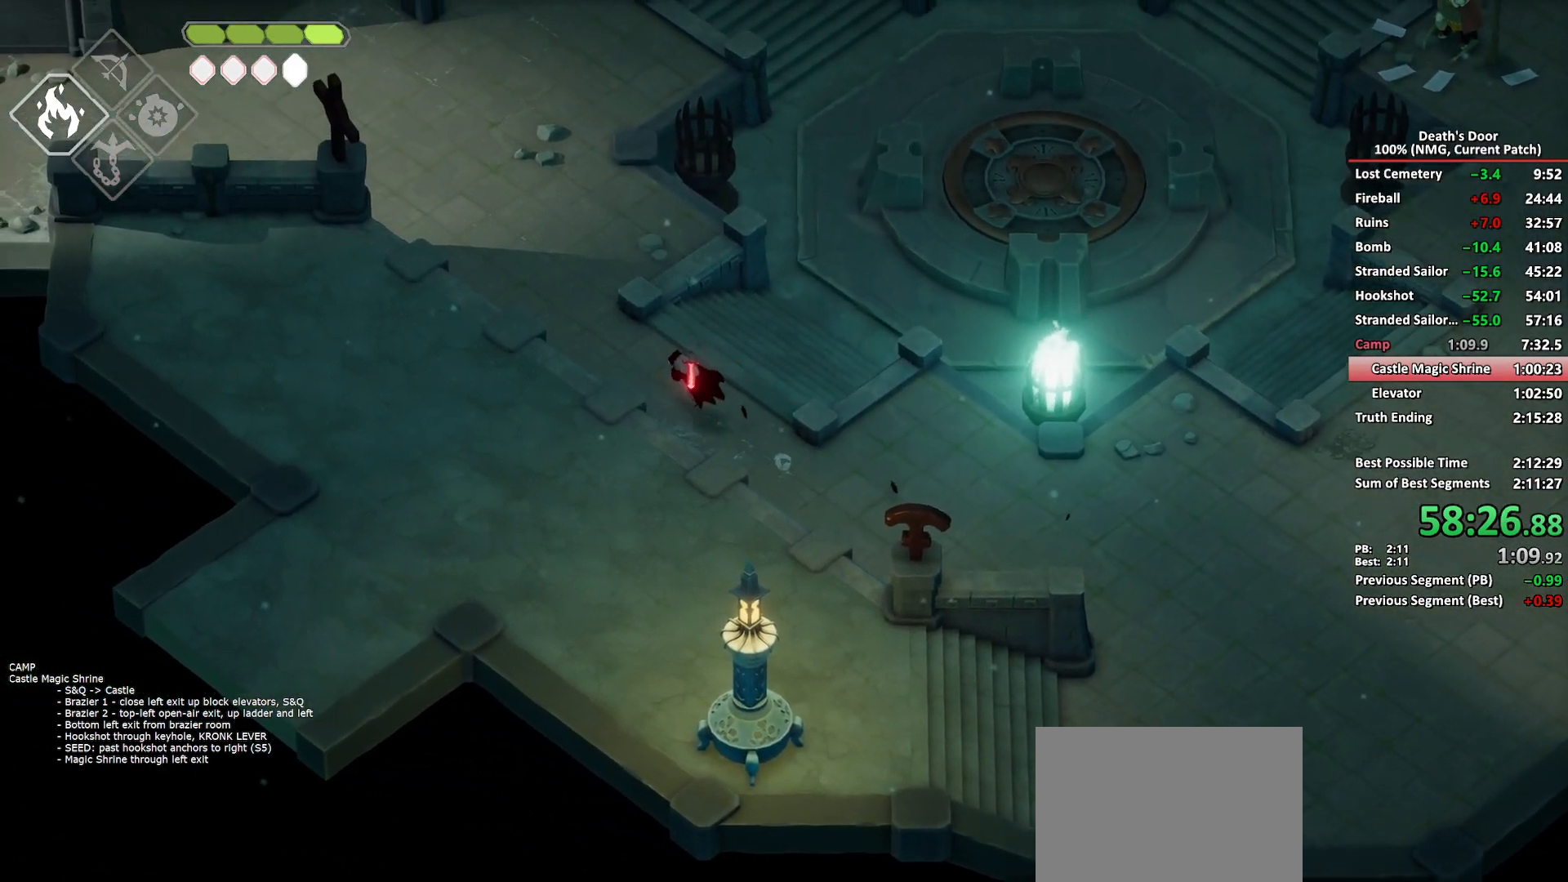
{"buttons": [], "left_stick": "up-left", "right_stick": "center", "button_events": []}
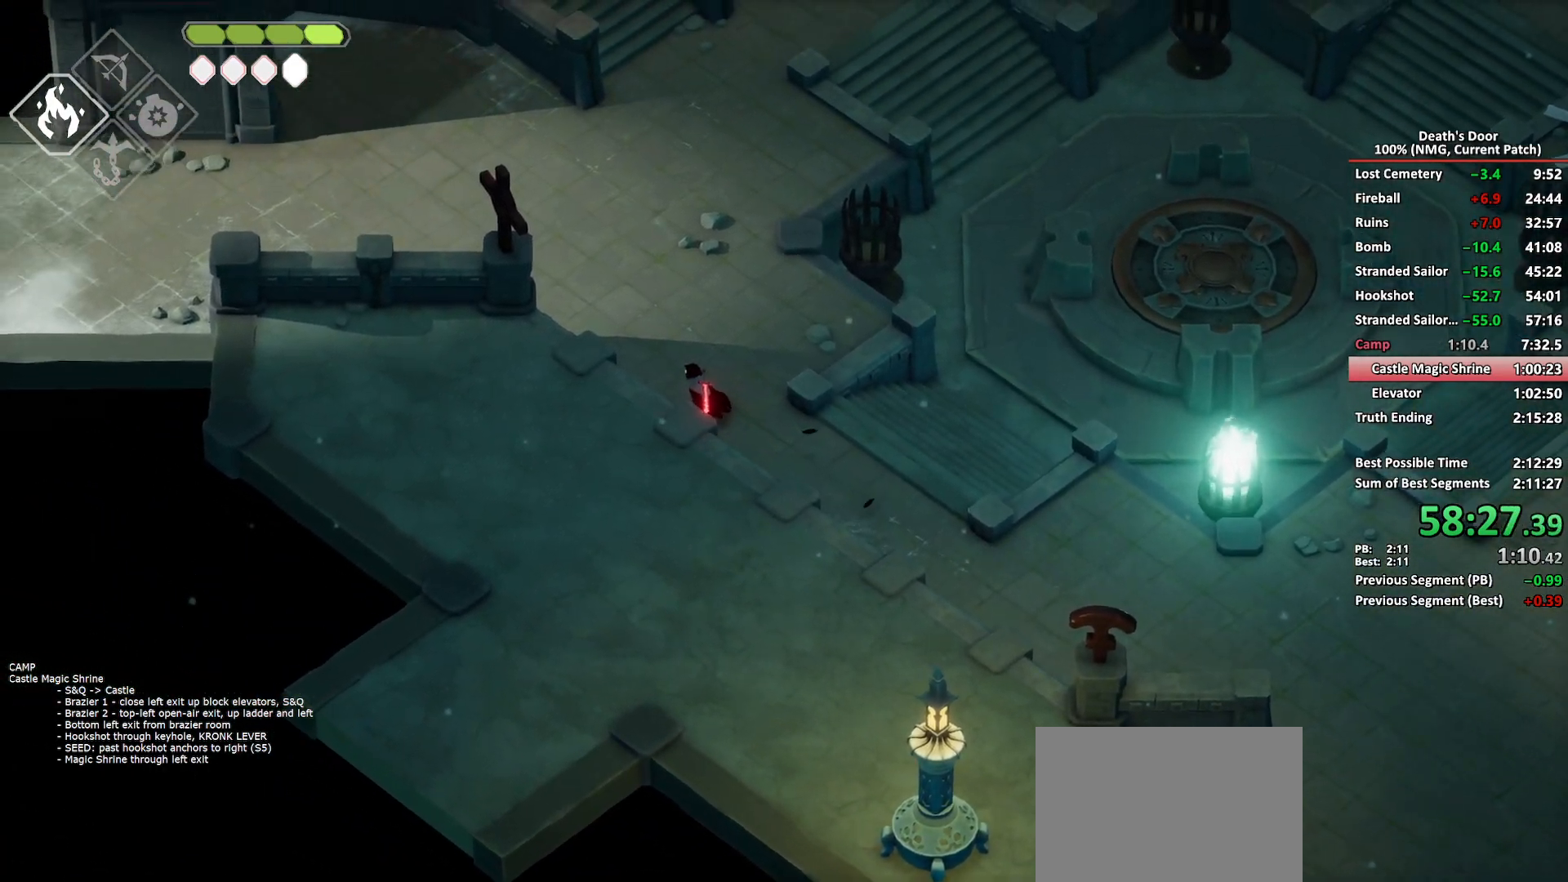
{"buttons": [], "left_stick": "up-left", "right_stick": "center", "button_events": [[100, "A", "down"], [217, "A", "up"]]}
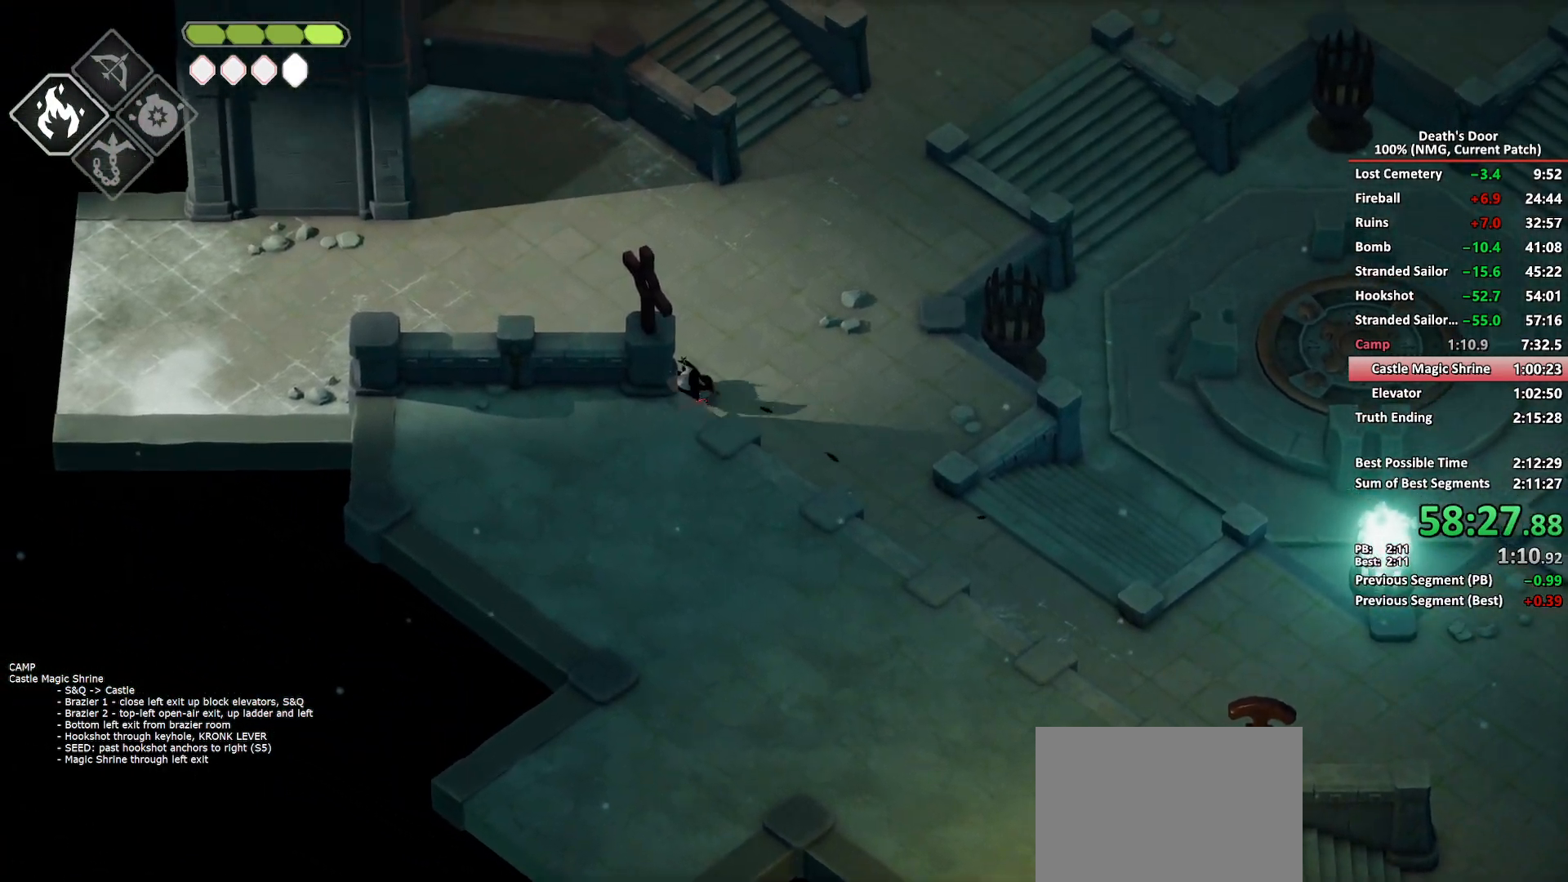
{"buttons": [], "left_stick": "left", "right_stick": "center", "button_events": [[383, "A", "down"], [467, "A", "up"]]}
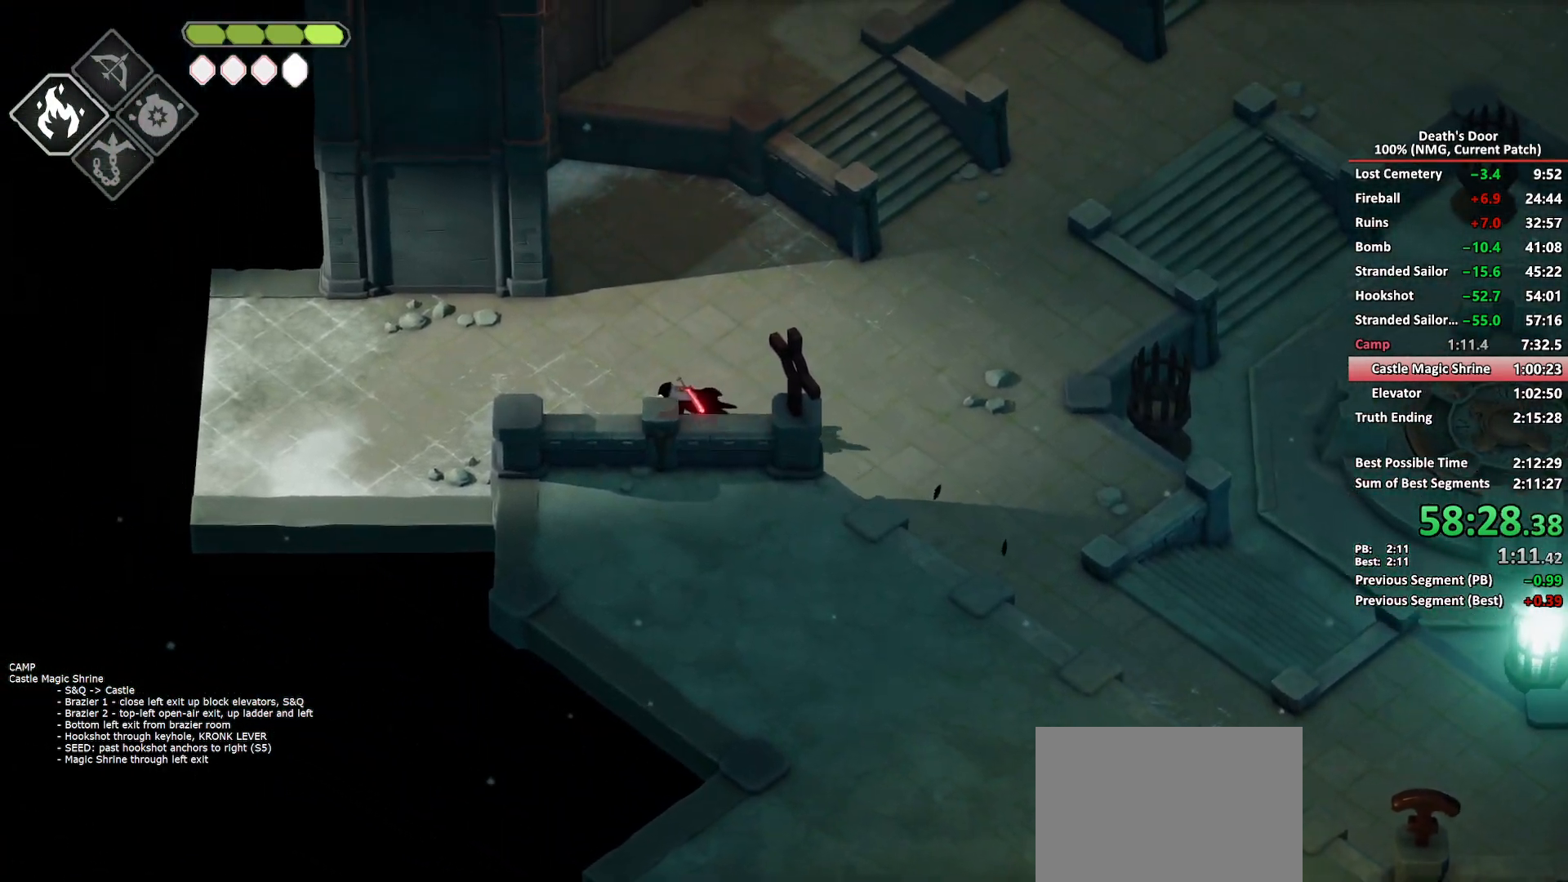
{"buttons": [], "left_stick": "left", "right_stick": "center", "button_events": []}
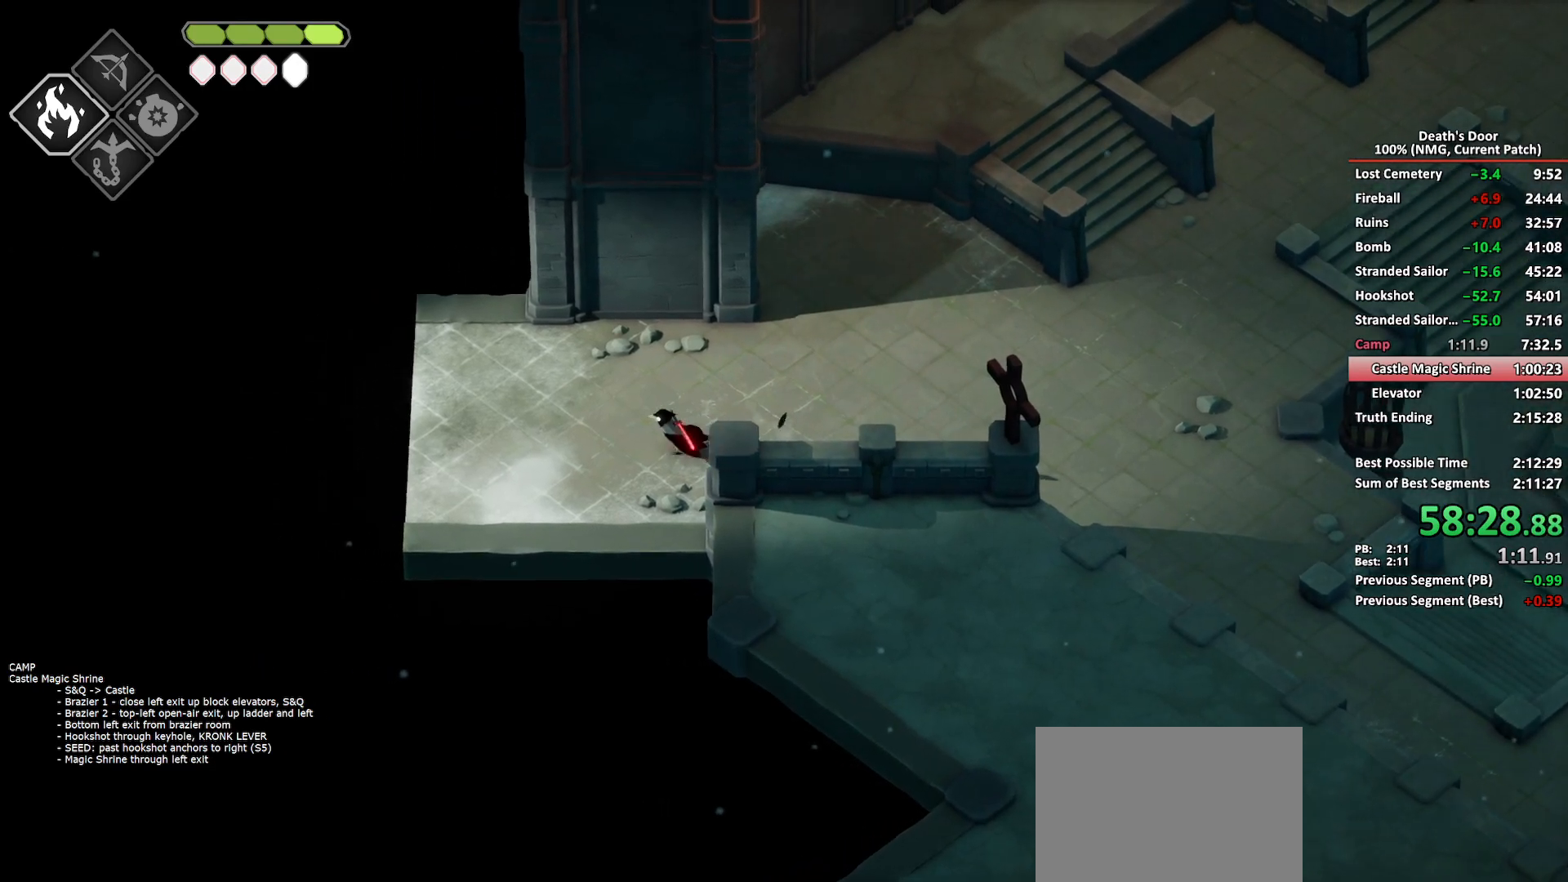
{"buttons": [], "left_stick": "left", "right_stick": "center", "button_events": [[167, "A", "down"], [267, "A", "up"]]}
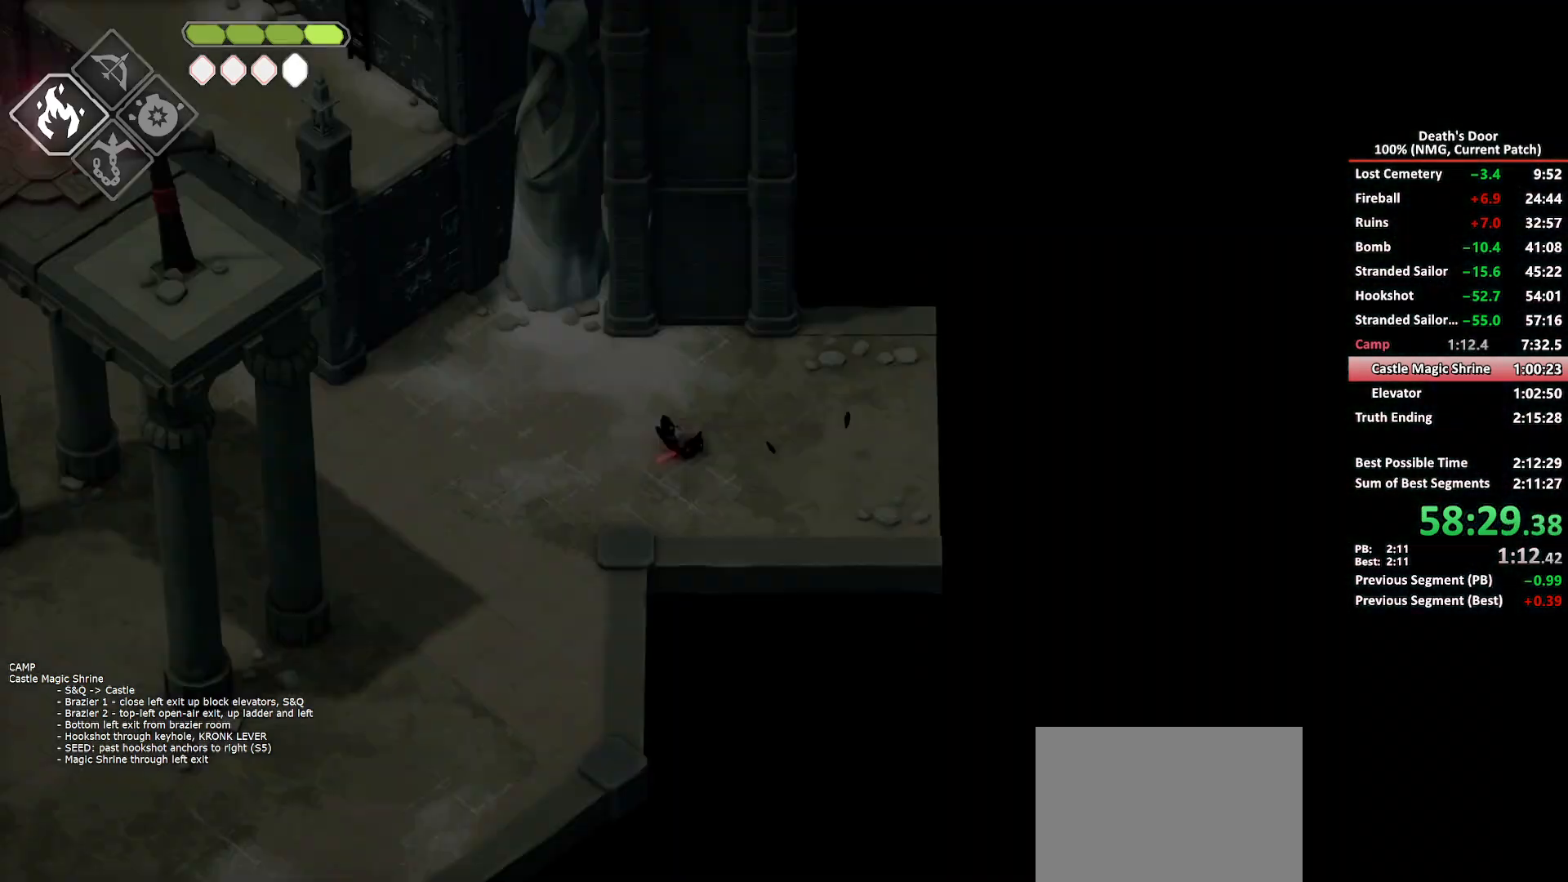
{"buttons": ["A"], "left_stick": "left", "right_stick": "center", "button_events": [[450, "A", "down"]]}
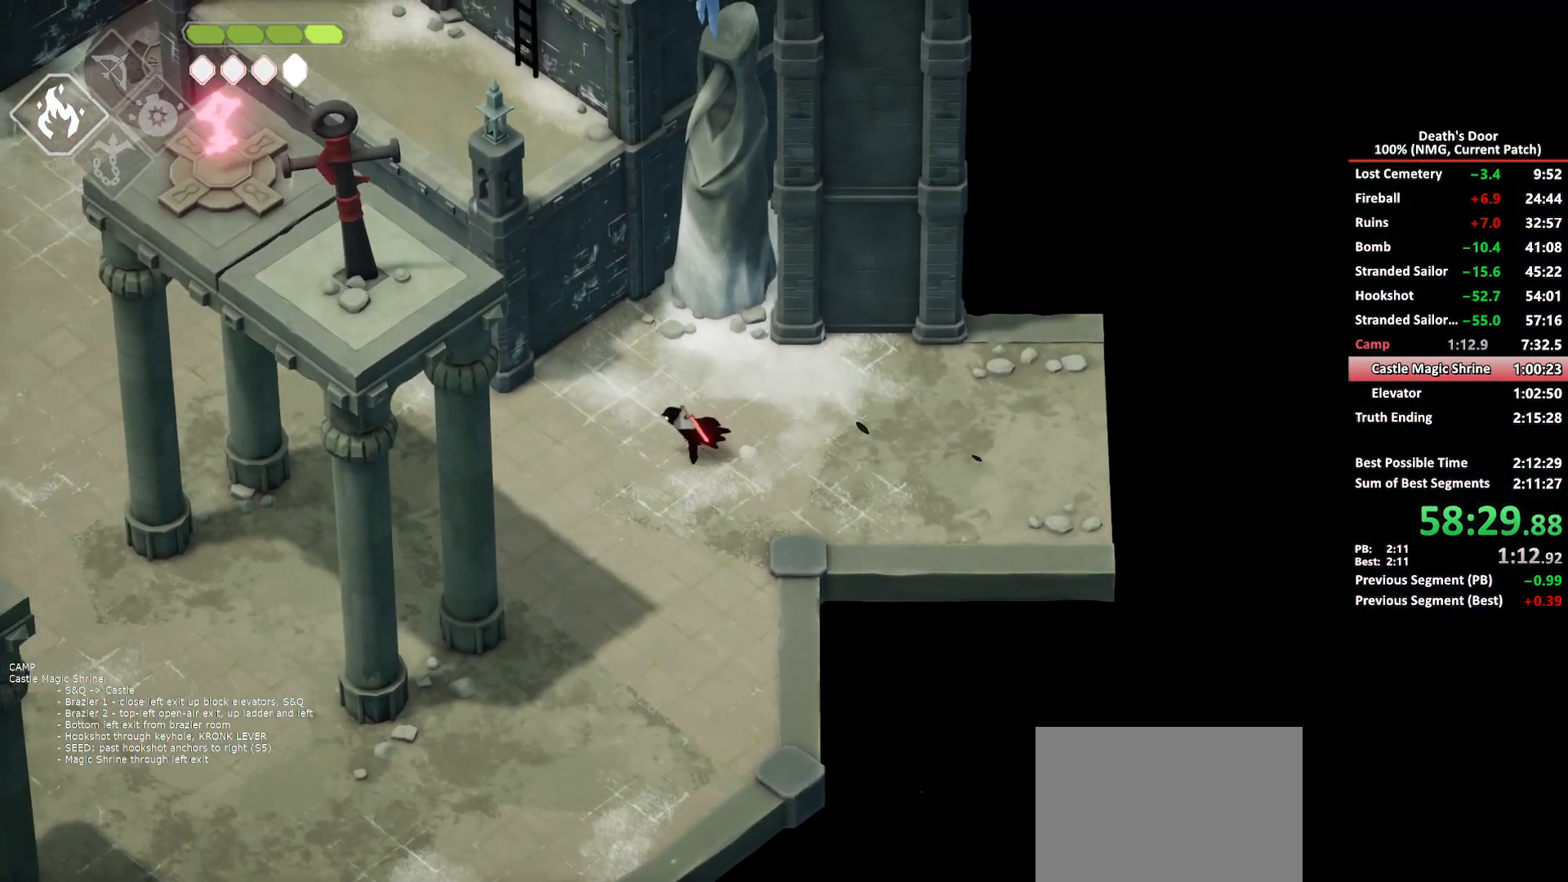
{"buttons": [], "left_stick": "left", "right_stick": "center", "button_events": [[67, "A", "up"]]}
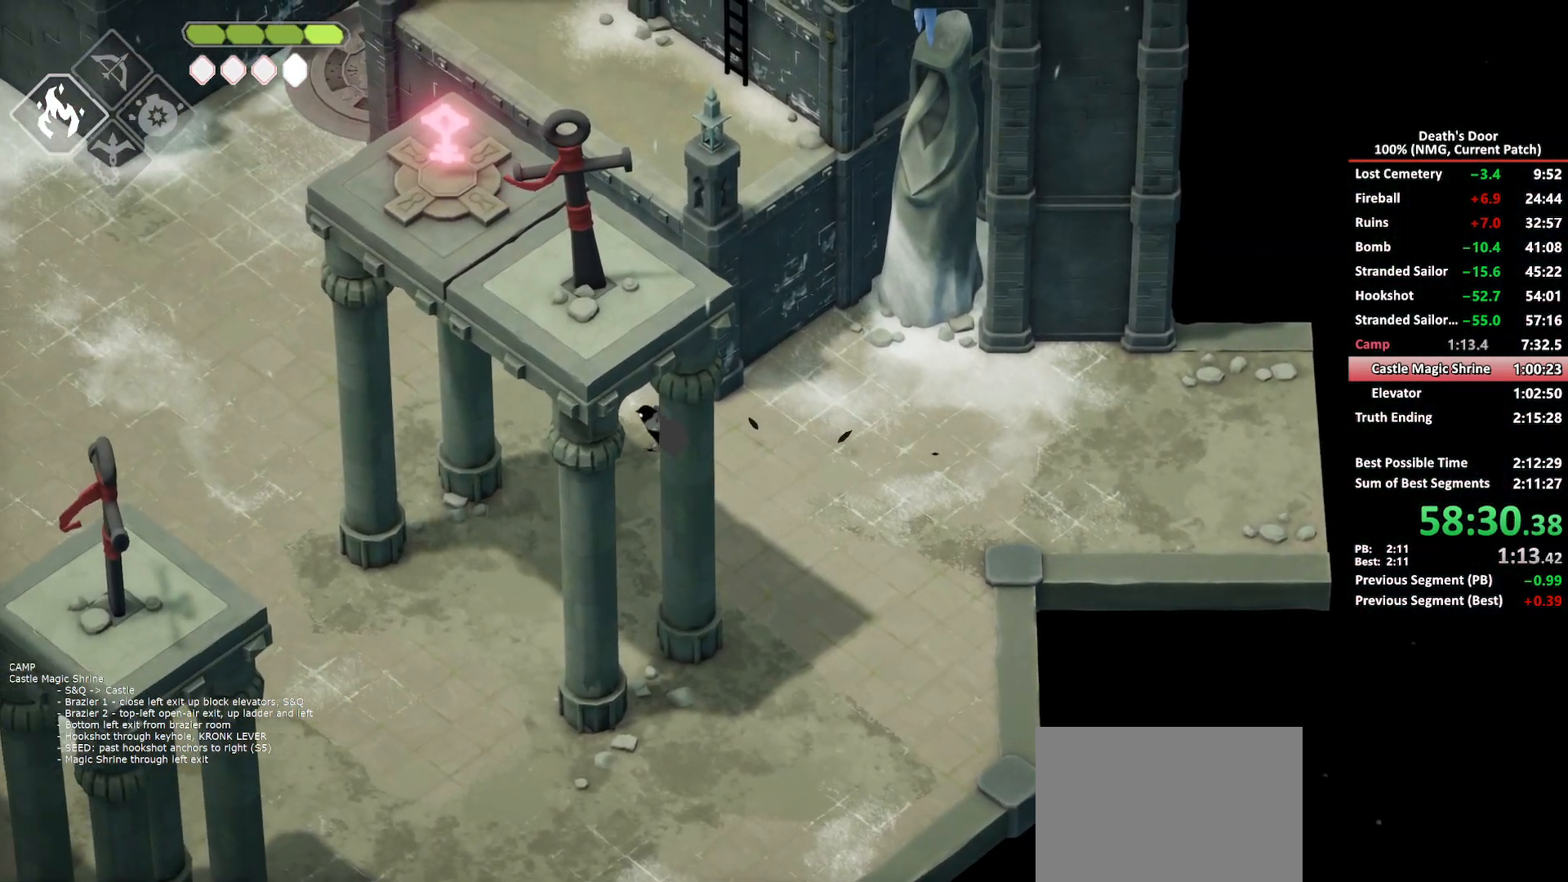
{"buttons": [], "left_stick": "left", "right_stick": "center", "button_events": [[250, "A", "down"], [350, "A", "up"]]}
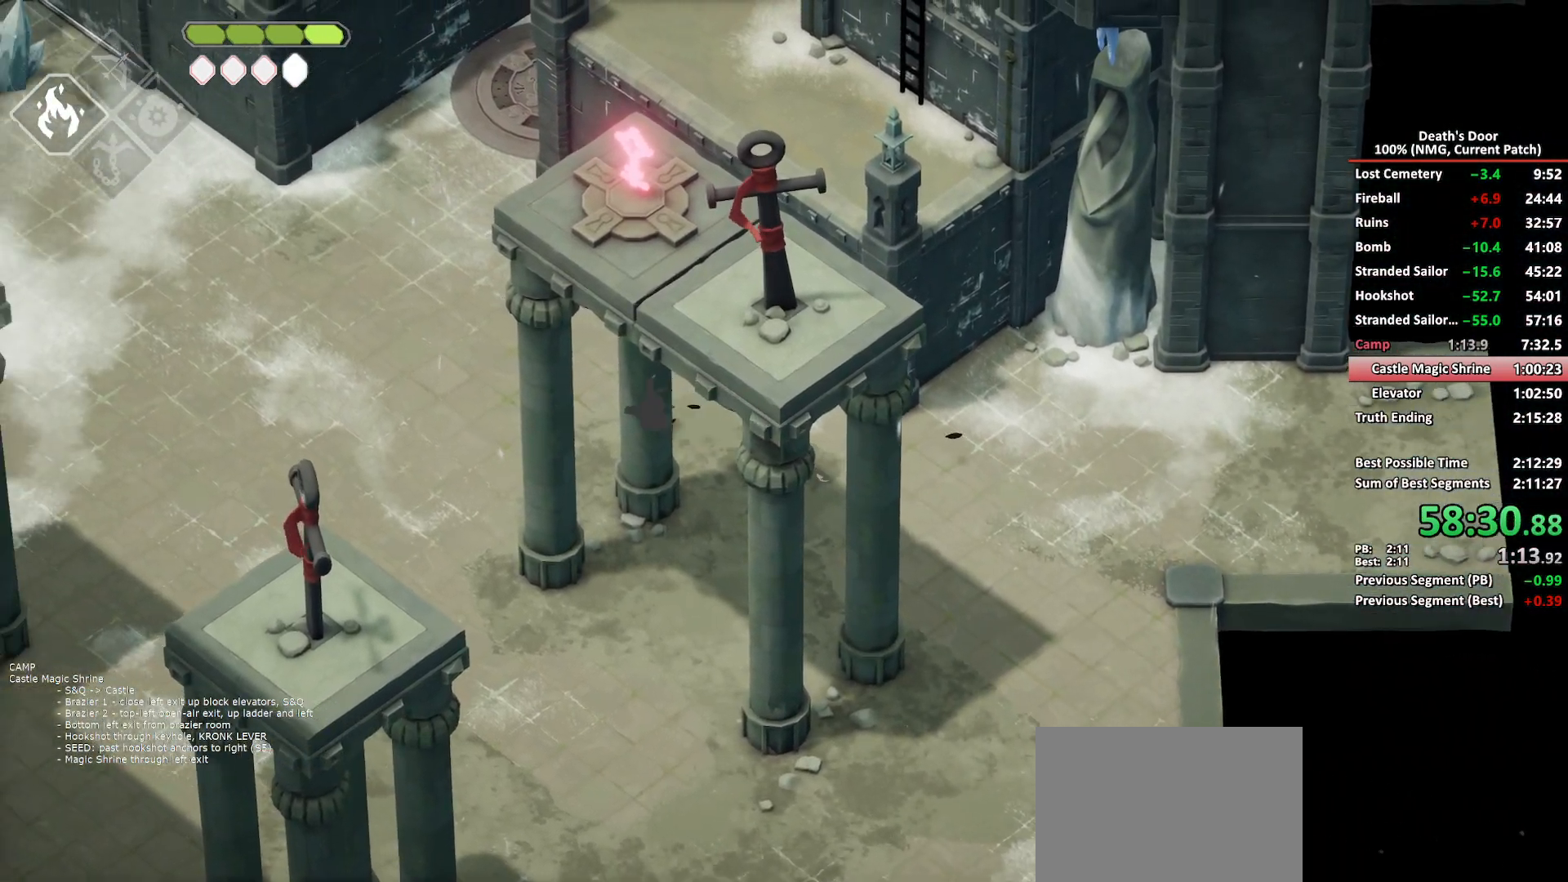
{"buttons": [], "left_stick": "up-left", "right_stick": "center", "button_events": []}
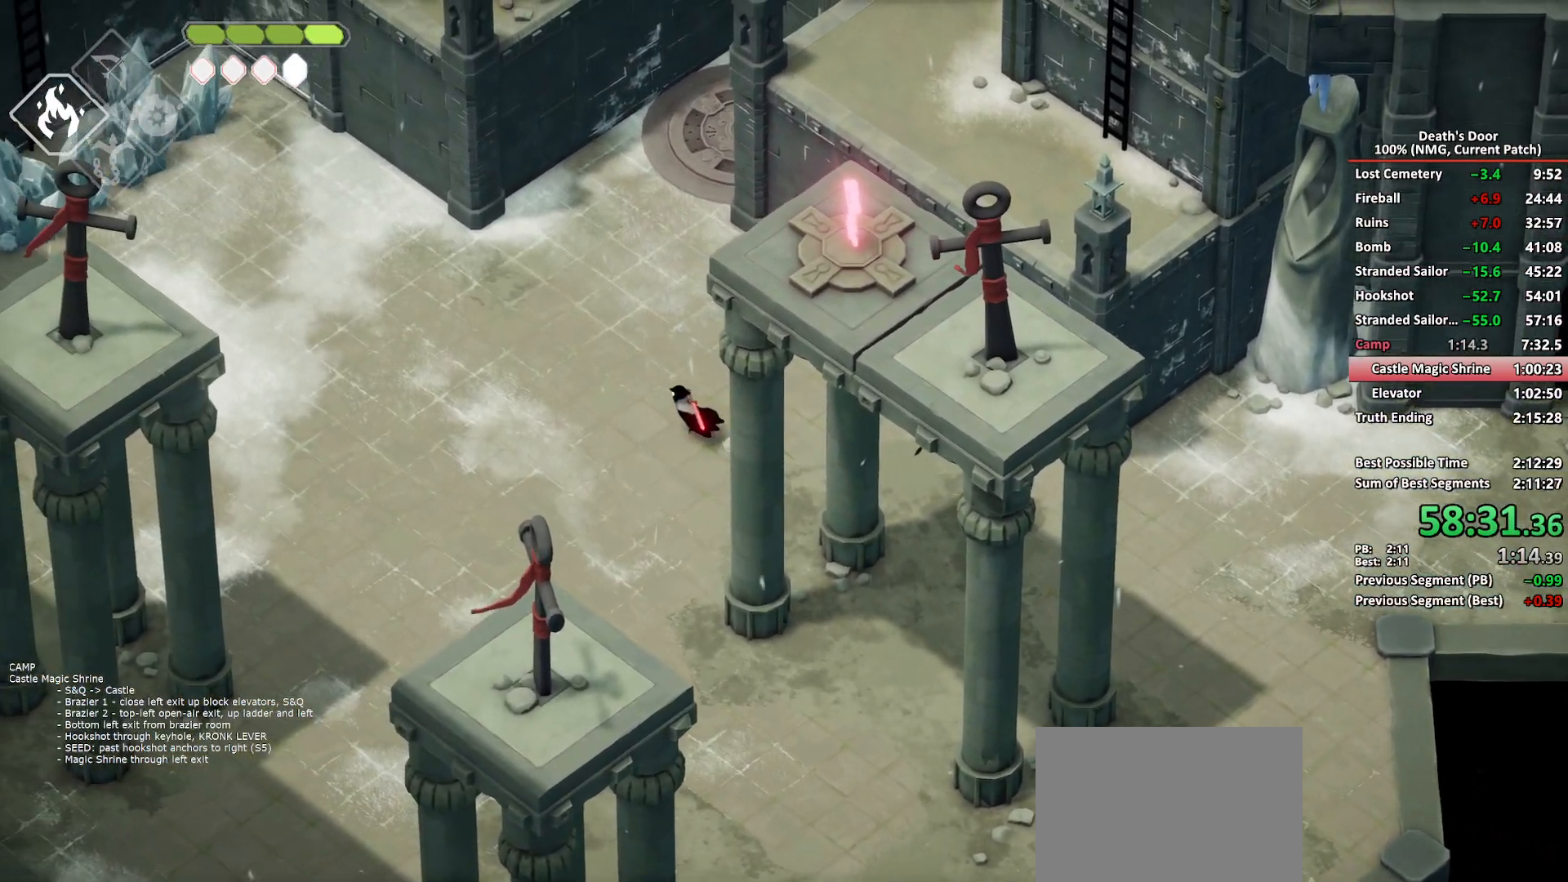
{"buttons": [], "left_stick": "up-left", "right_stick": "center", "button_events": [[50, "A", "down"], [133, "A", "up"]]}
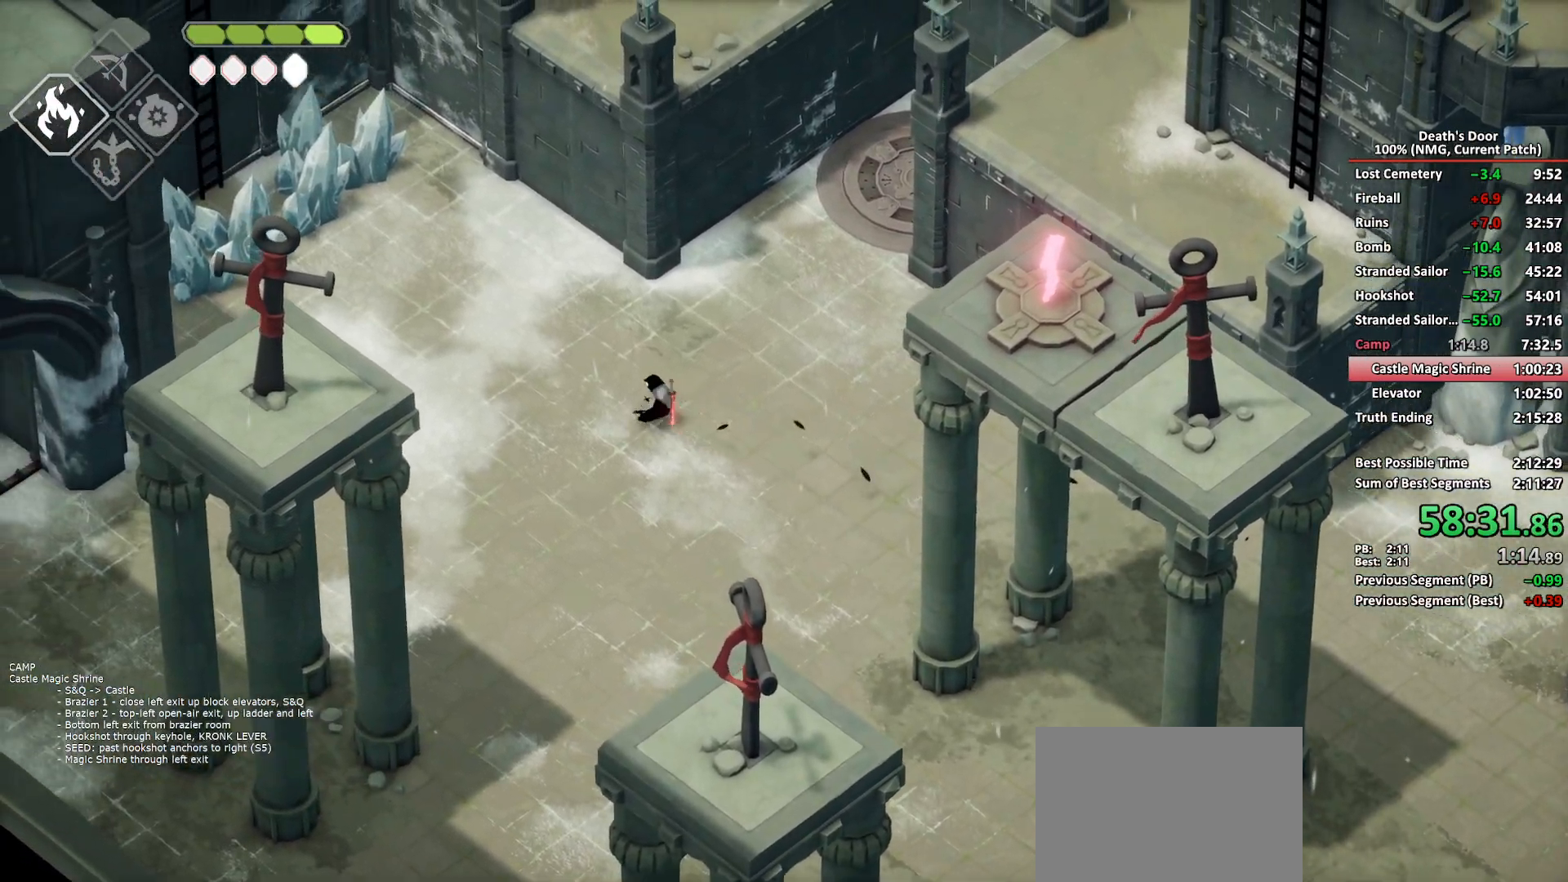
{"buttons": [], "left_stick": "up-left", "right_stick": "center", "button_events": [[350, "A", "down"], [467, "A", "up"]]}
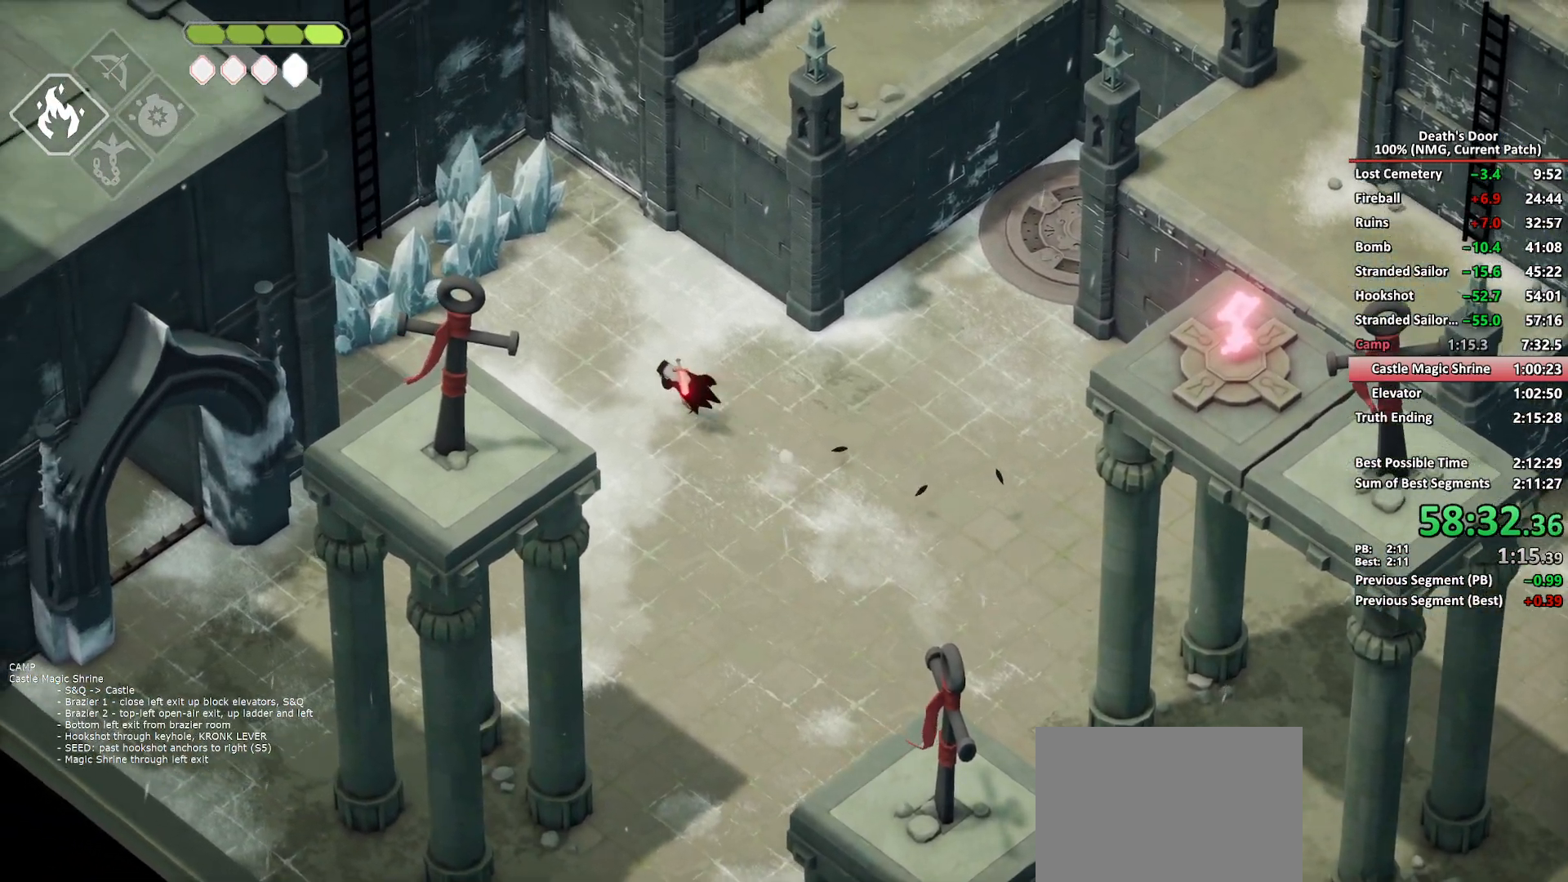
{"buttons": ["X"], "left_stick": "up-left", "right_stick": "center", "button_events": [[183, "X", "down"], [300, "X", "up"], [350, "X", "down"], [433, "X", "up"], [500, "X", "down"]]}
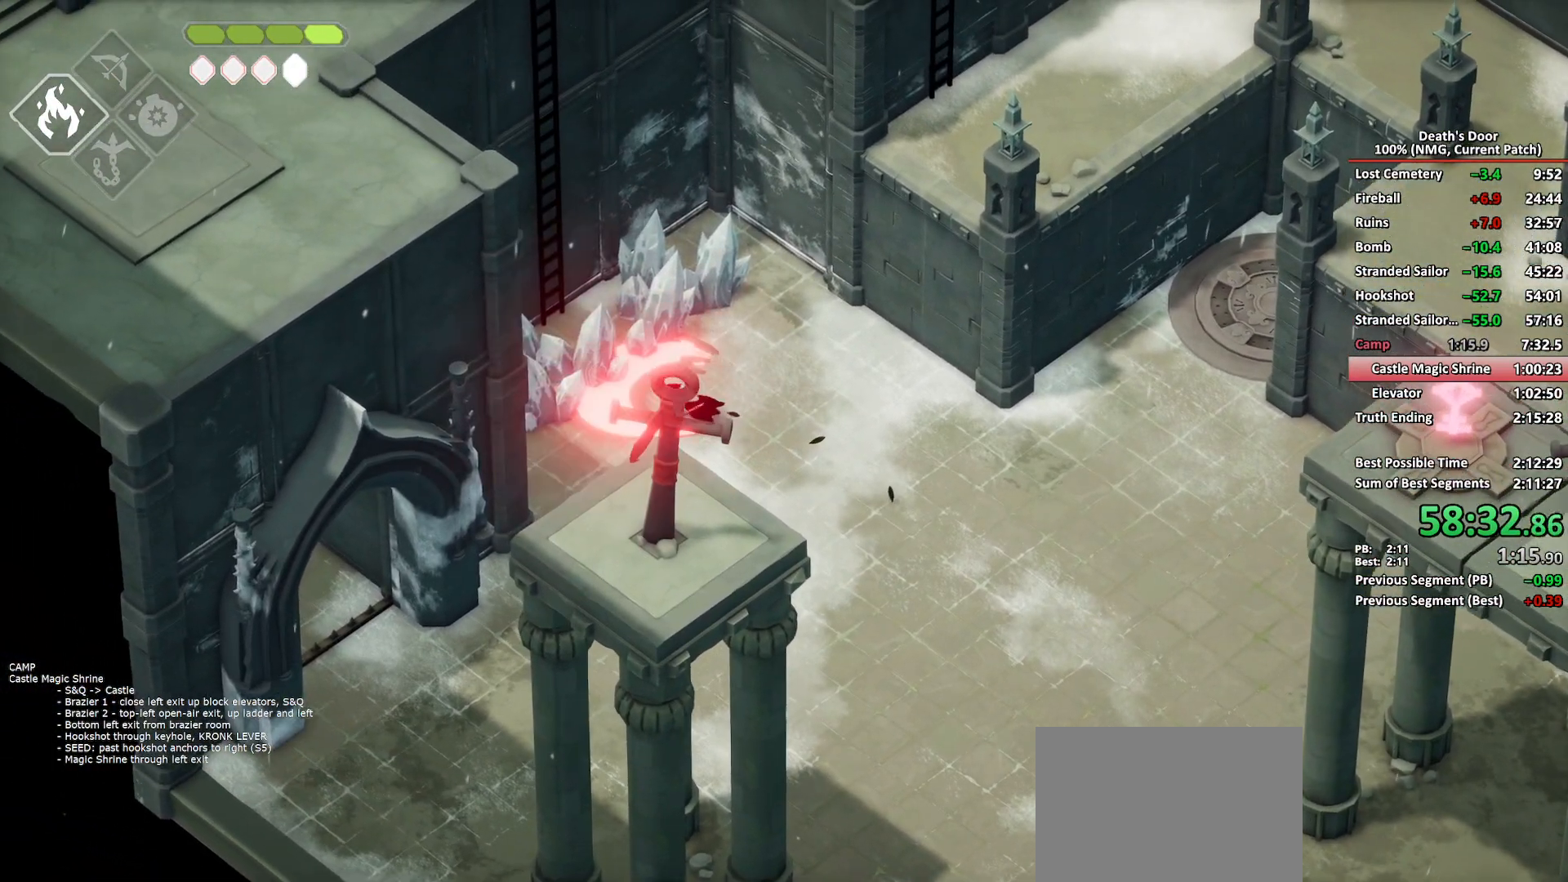
{"buttons": [], "left_stick": "up-left", "right_stick": "center", "button_events": [[100, "X", "up"], [167, "X", "down"], [217, "X", "up"]]}
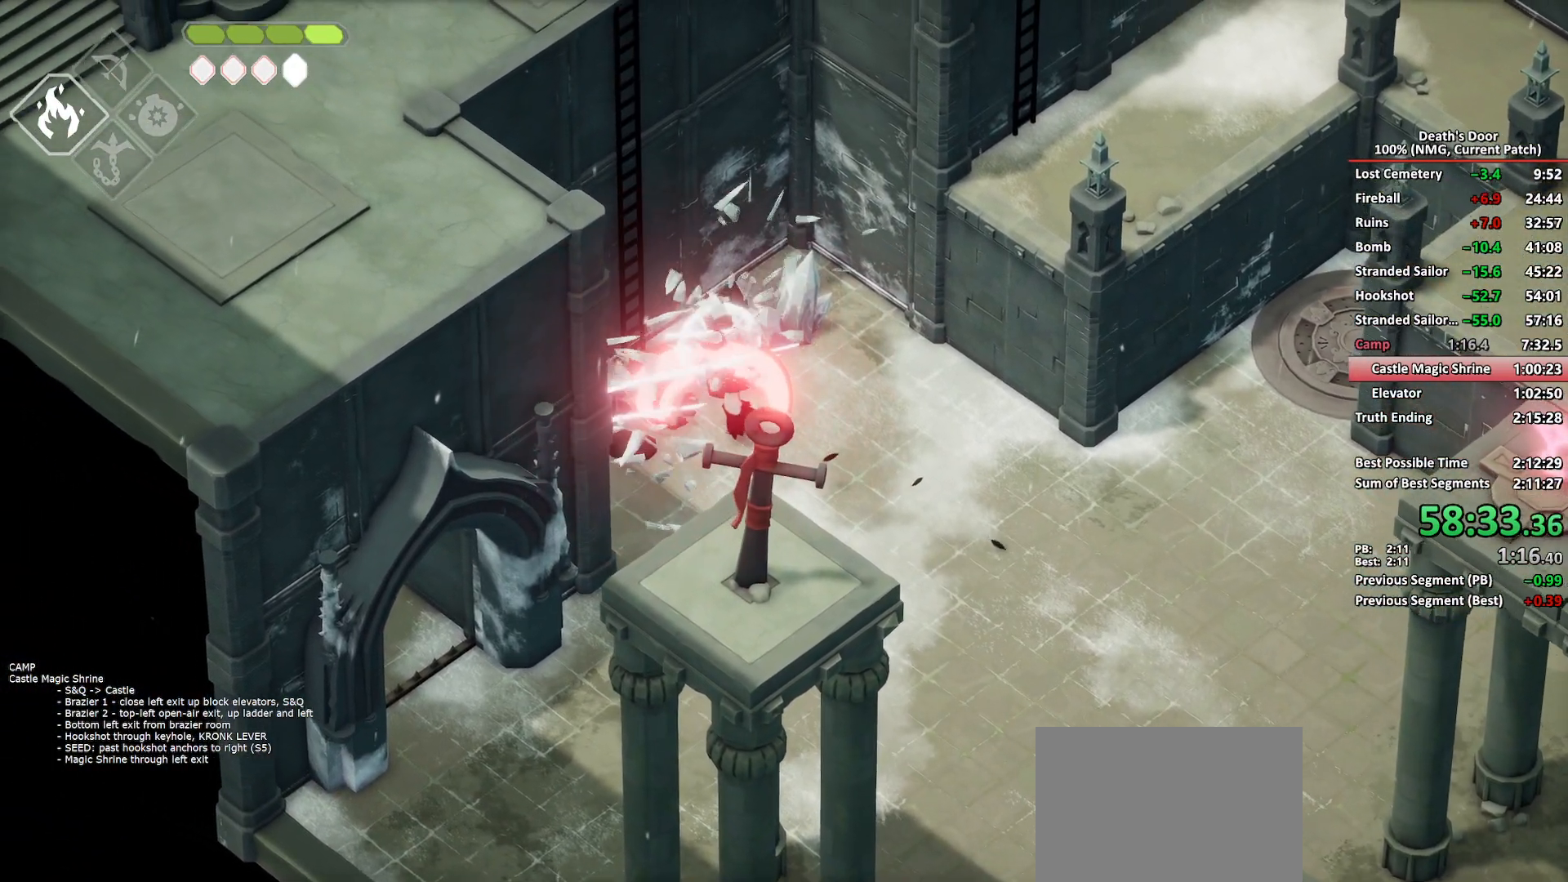
{"buttons": ["Y"], "left_stick": "up-left", "right_stick": "center", "button_events": [[17, "A", "down"], [67, "A", "up"], [150, "A", "down"], [200, "A", "up"], [317, "Y", "down"], [400, "Y", "up"], [467, "Y", "down"]]}
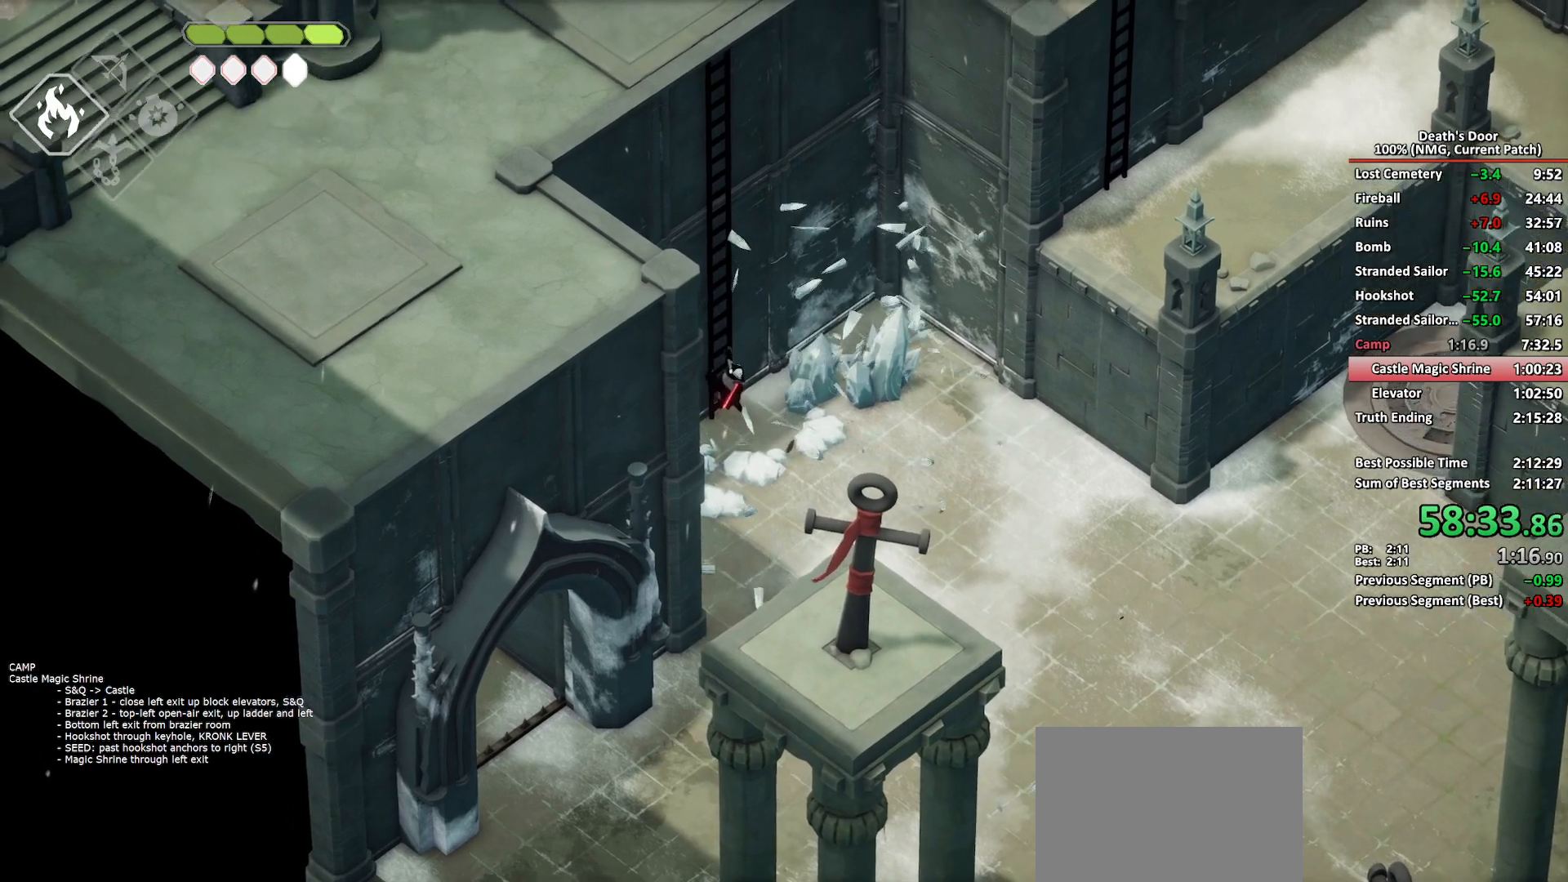
{"buttons": [], "left_stick": "up-left", "right_stick": "center", "button_events": [[50, "Y", "up"]]}
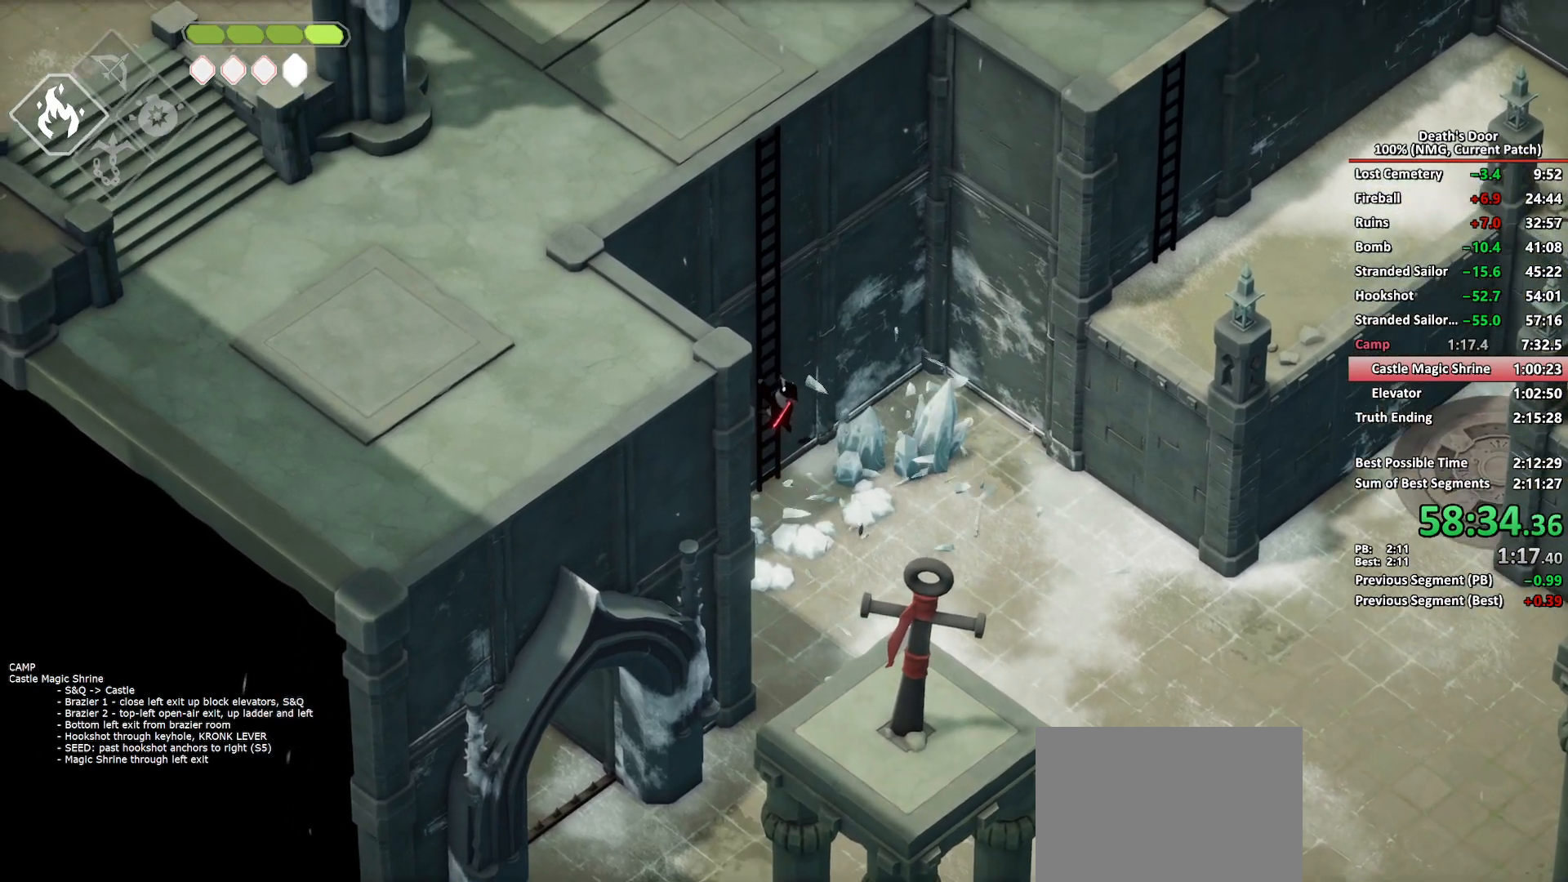
{"buttons": [], "left_stick": "up-left", "right_stick": "center", "button_events": []}
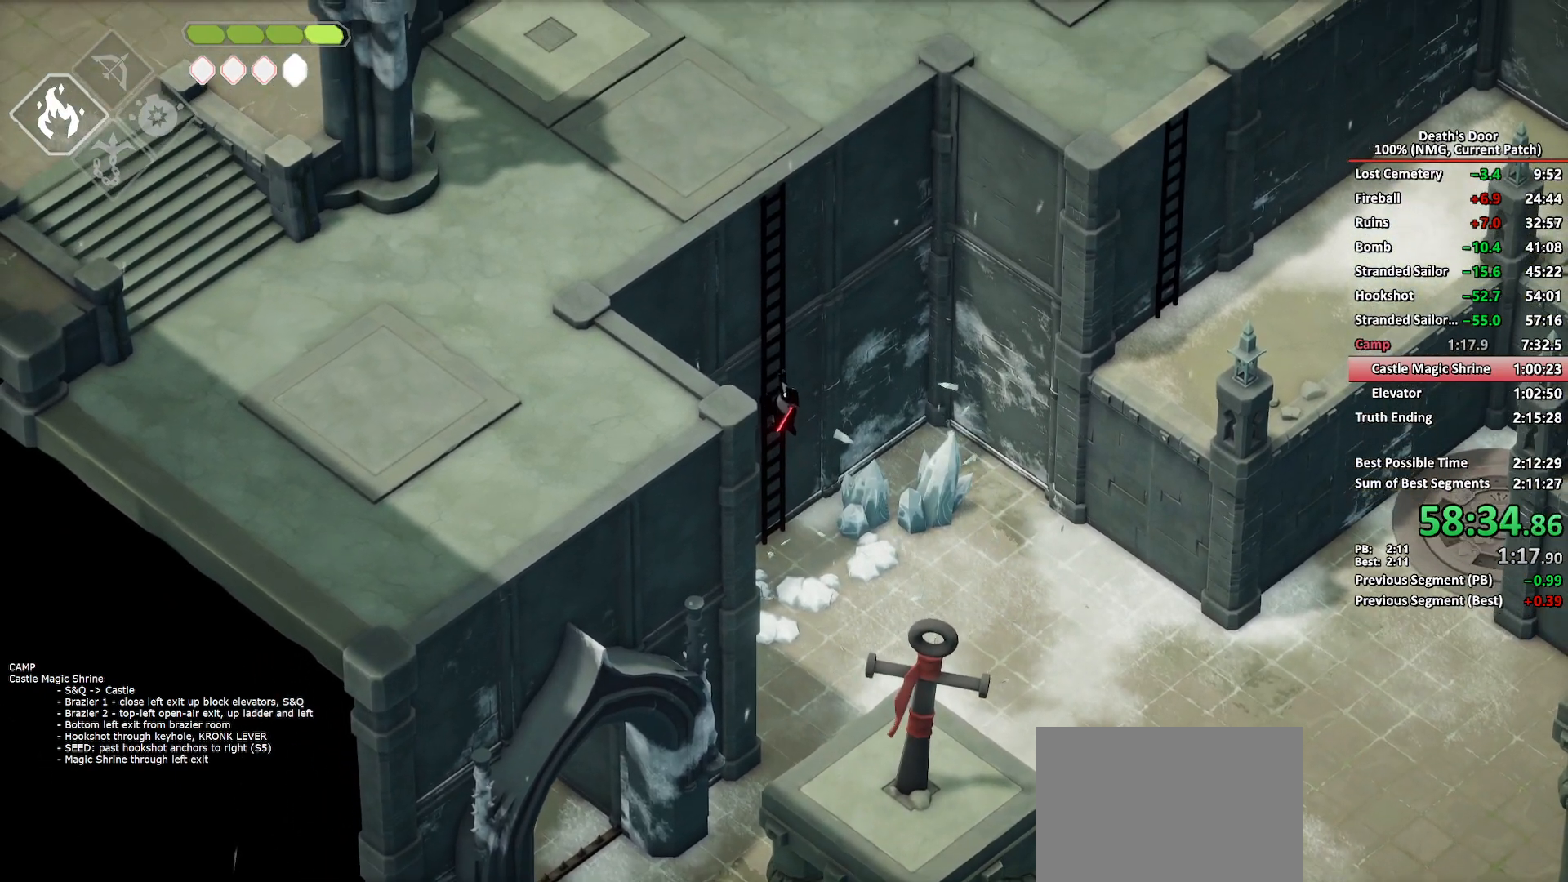
{"buttons": [], "left_stick": "up-left", "right_stick": "center", "button_events": []}
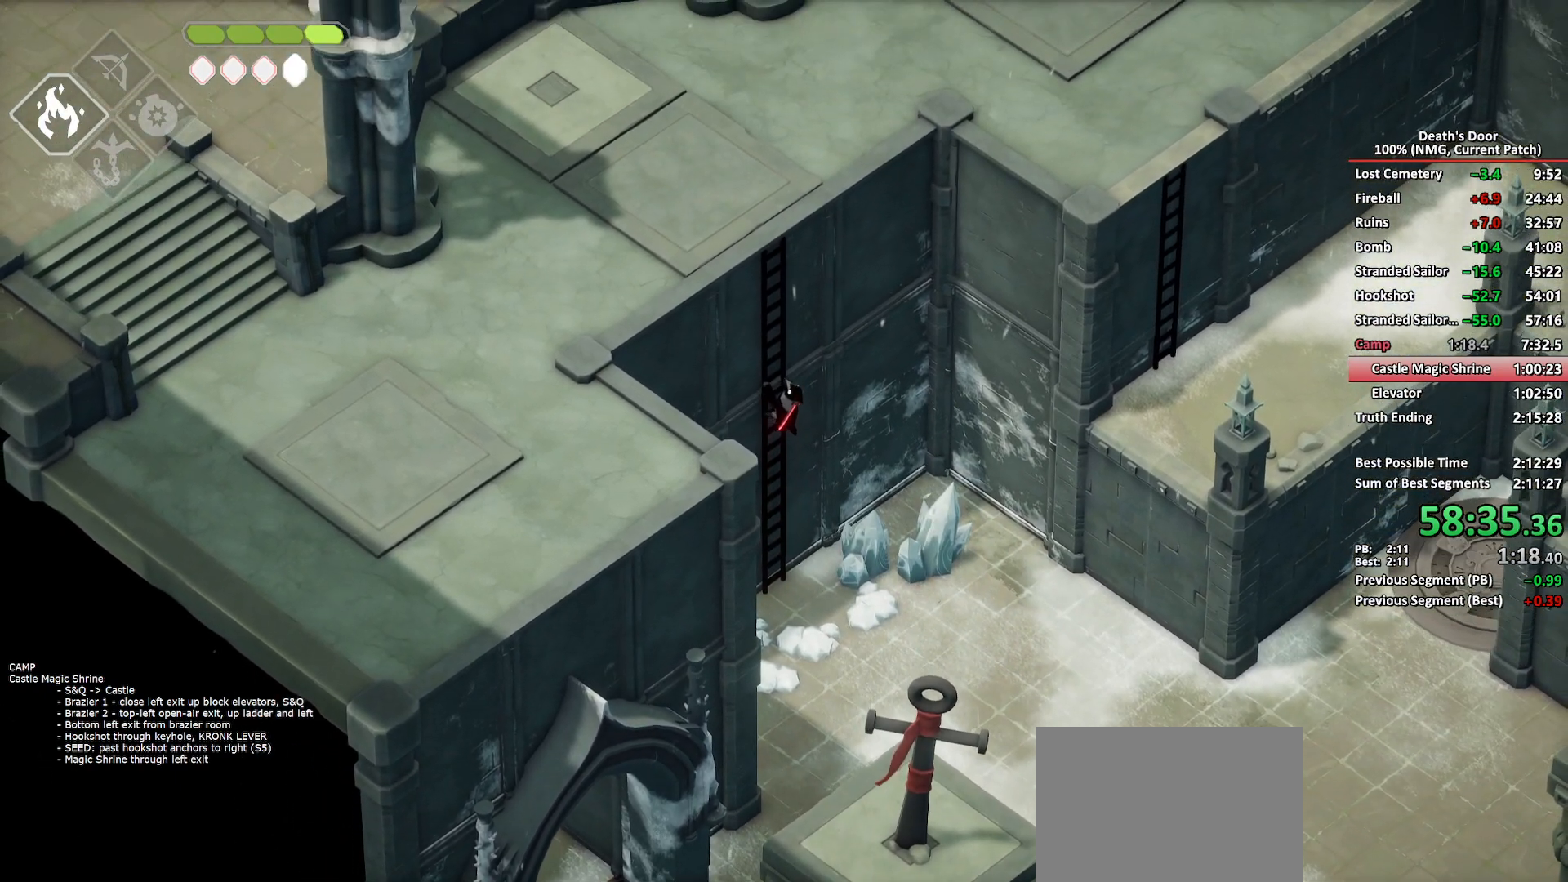
{"buttons": [], "left_stick": "up-left", "right_stick": "center", "button_events": []}
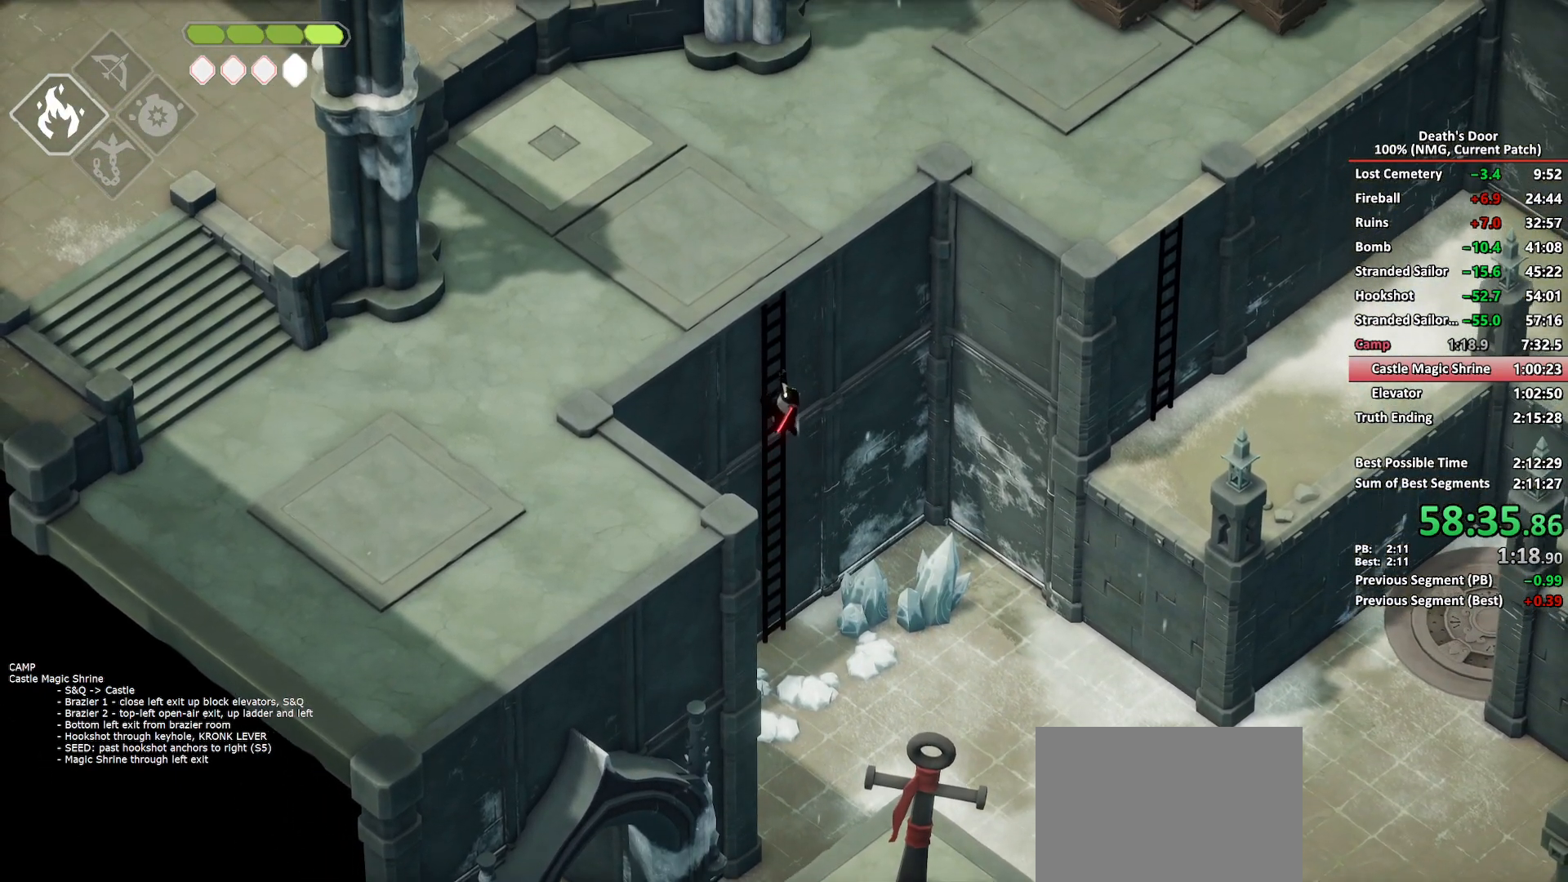
{"buttons": [], "left_stick": "up-left", "right_stick": "center", "button_events": []}
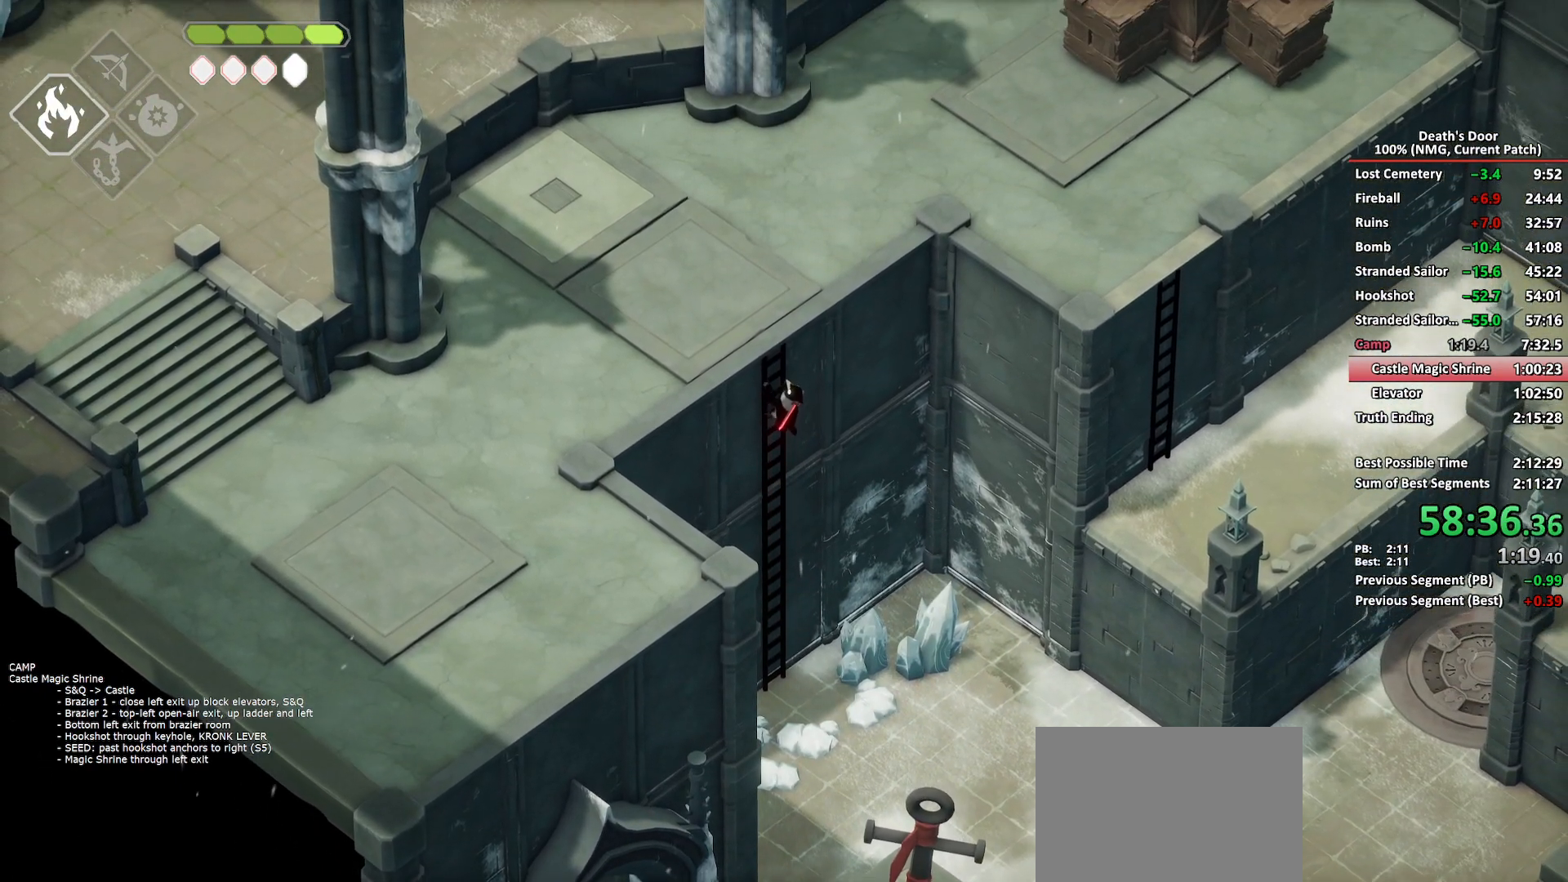
{"buttons": [], "left_stick": "up-left", "right_stick": "center", "button_events": []}
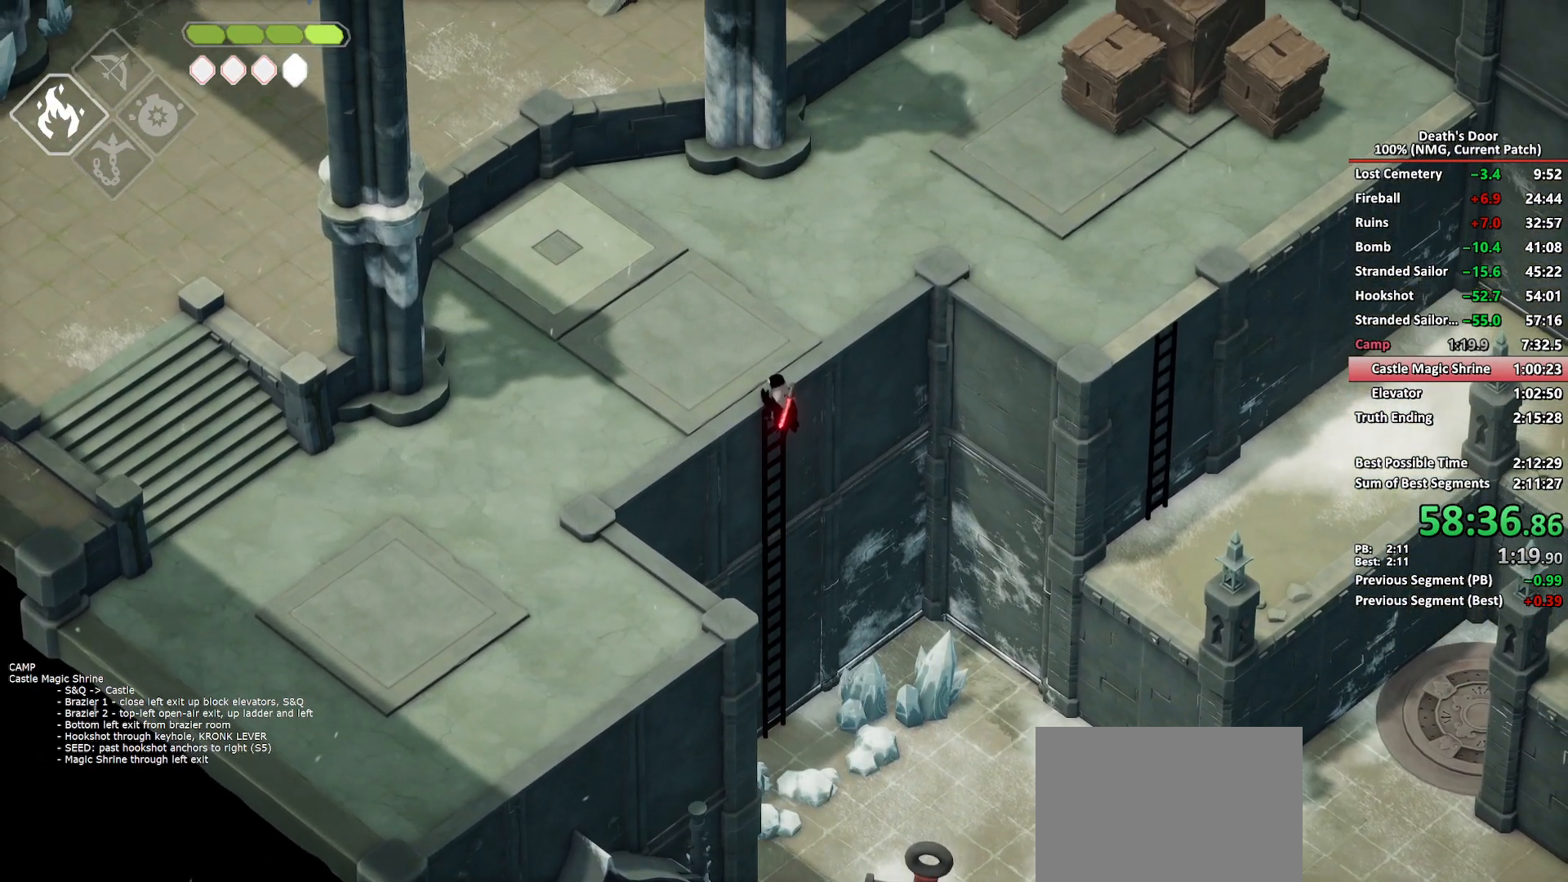
{"buttons": [], "left_stick": "down-left", "right_stick": "center", "button_events": [[400, "A", "down"], [483, "A", "up"]]}
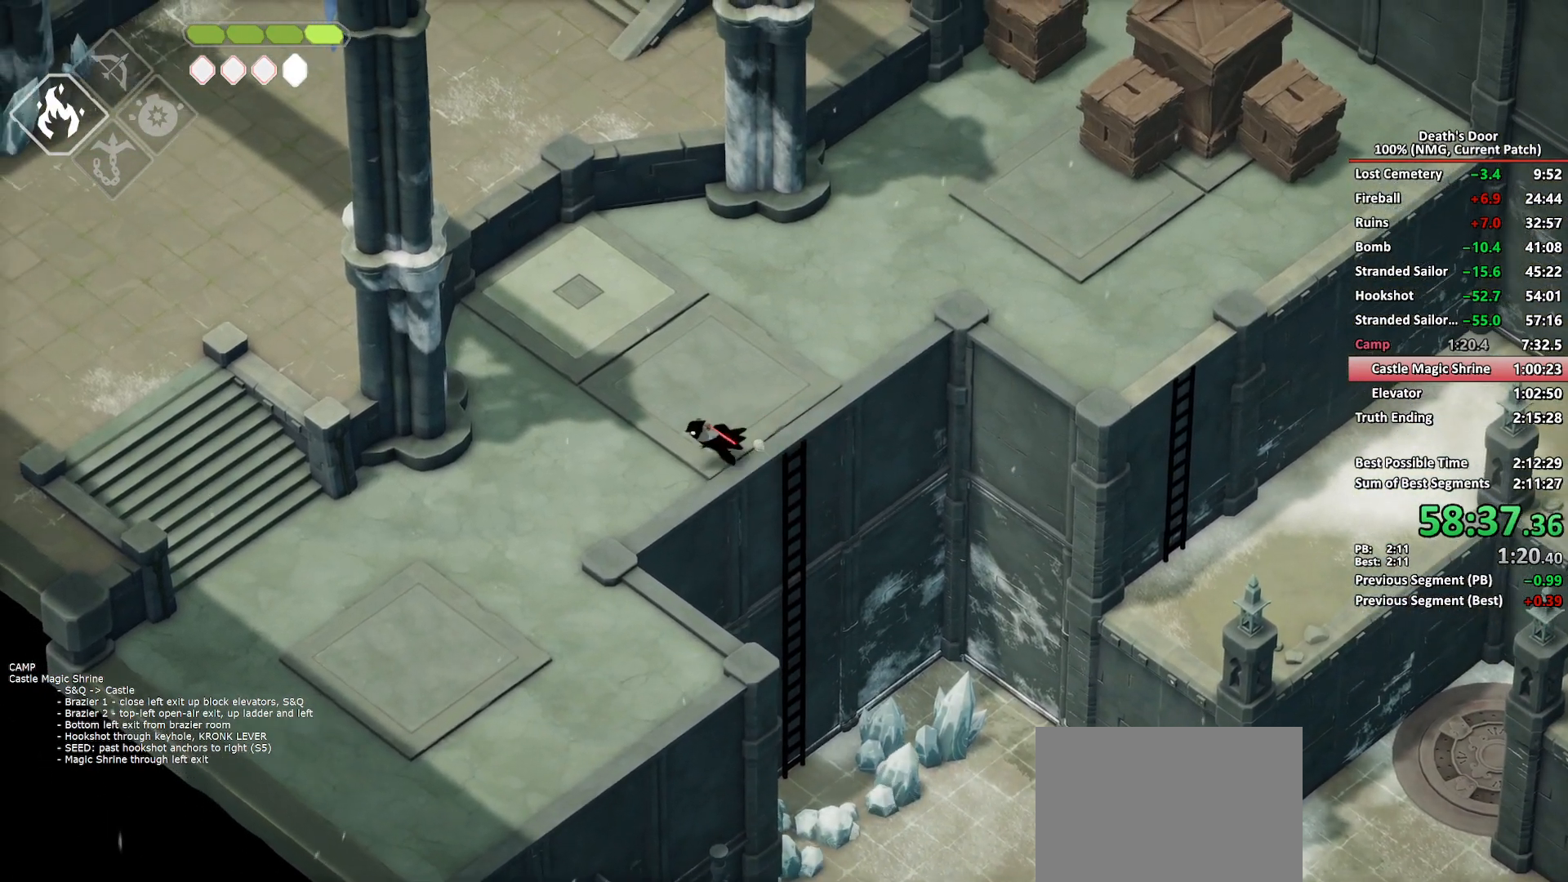
{"buttons": [], "left_stick": "left", "right_stick": "center", "button_events": [[83, "A", "down"], [333, "A", "up"]]}
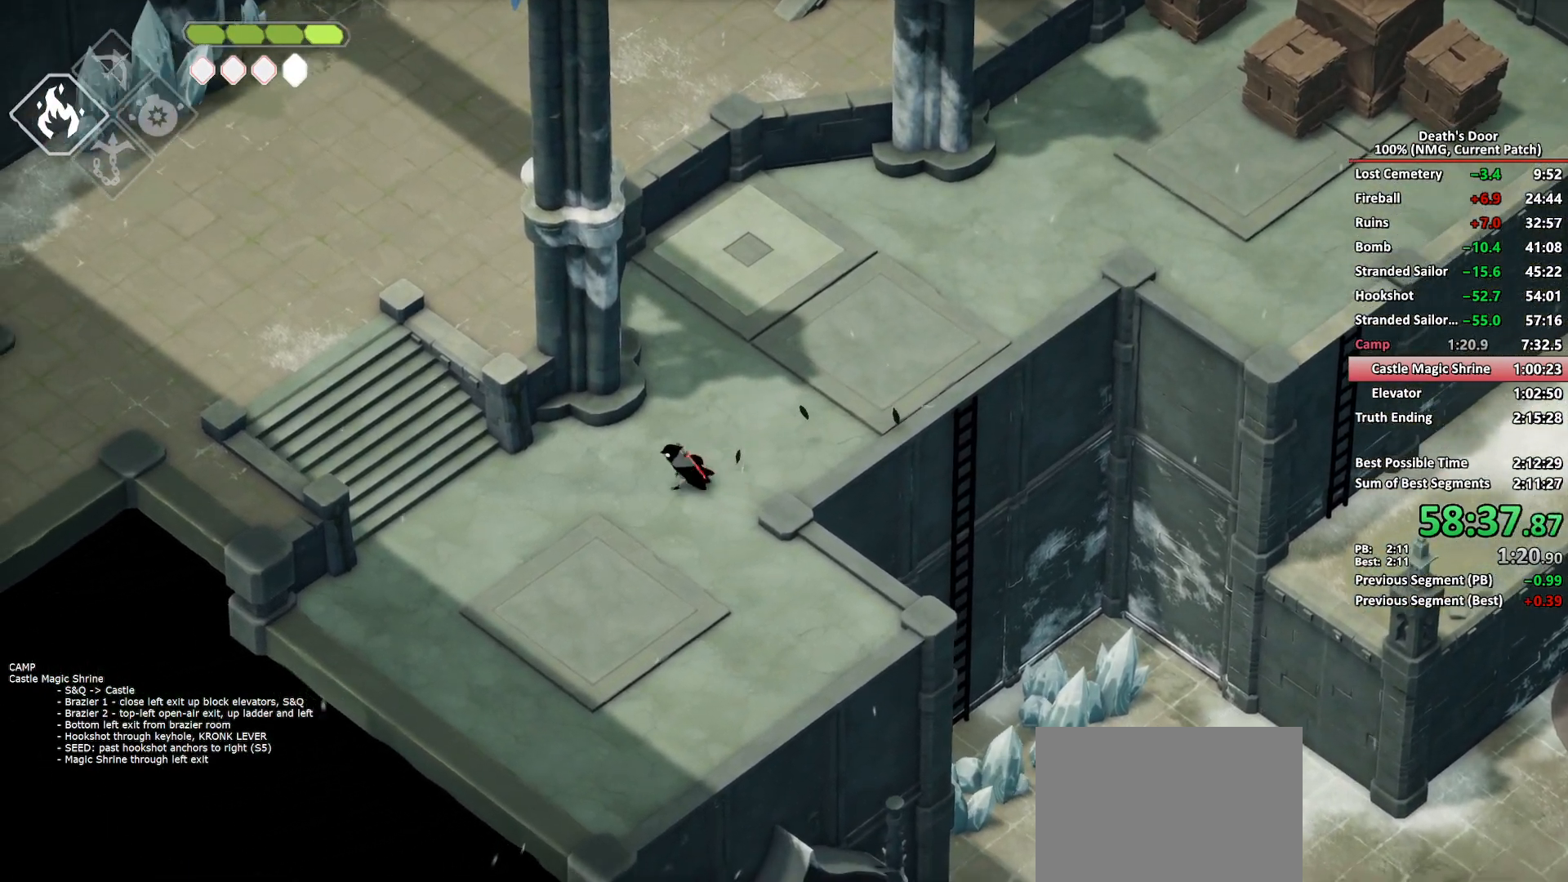
{"buttons": ["A"], "left_stick": "left", "right_stick": "center", "button_events": [[150, "A", "down"], [233, "A", "up"], [317, "A", "down"], [400, "A", "up"], [467, "A", "down"]]}
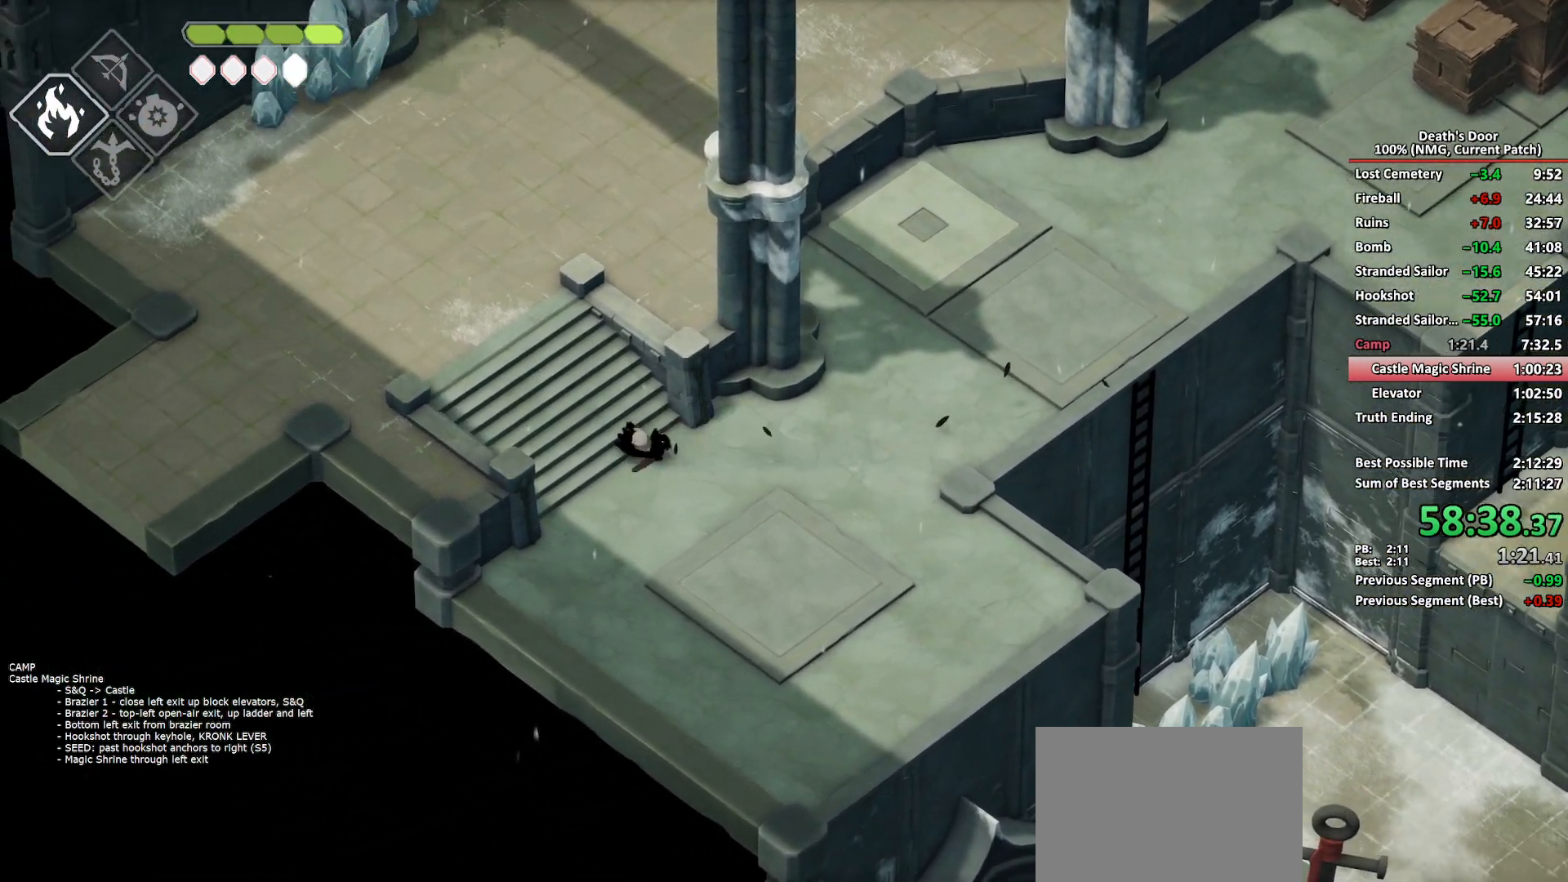
{"buttons": ["A"], "left_stick": "left", "right_stick": "center", "button_events": [[50, "A", "up"], [117, "A", "down"], [233, "A", "up"], [467, "A", "down"]]}
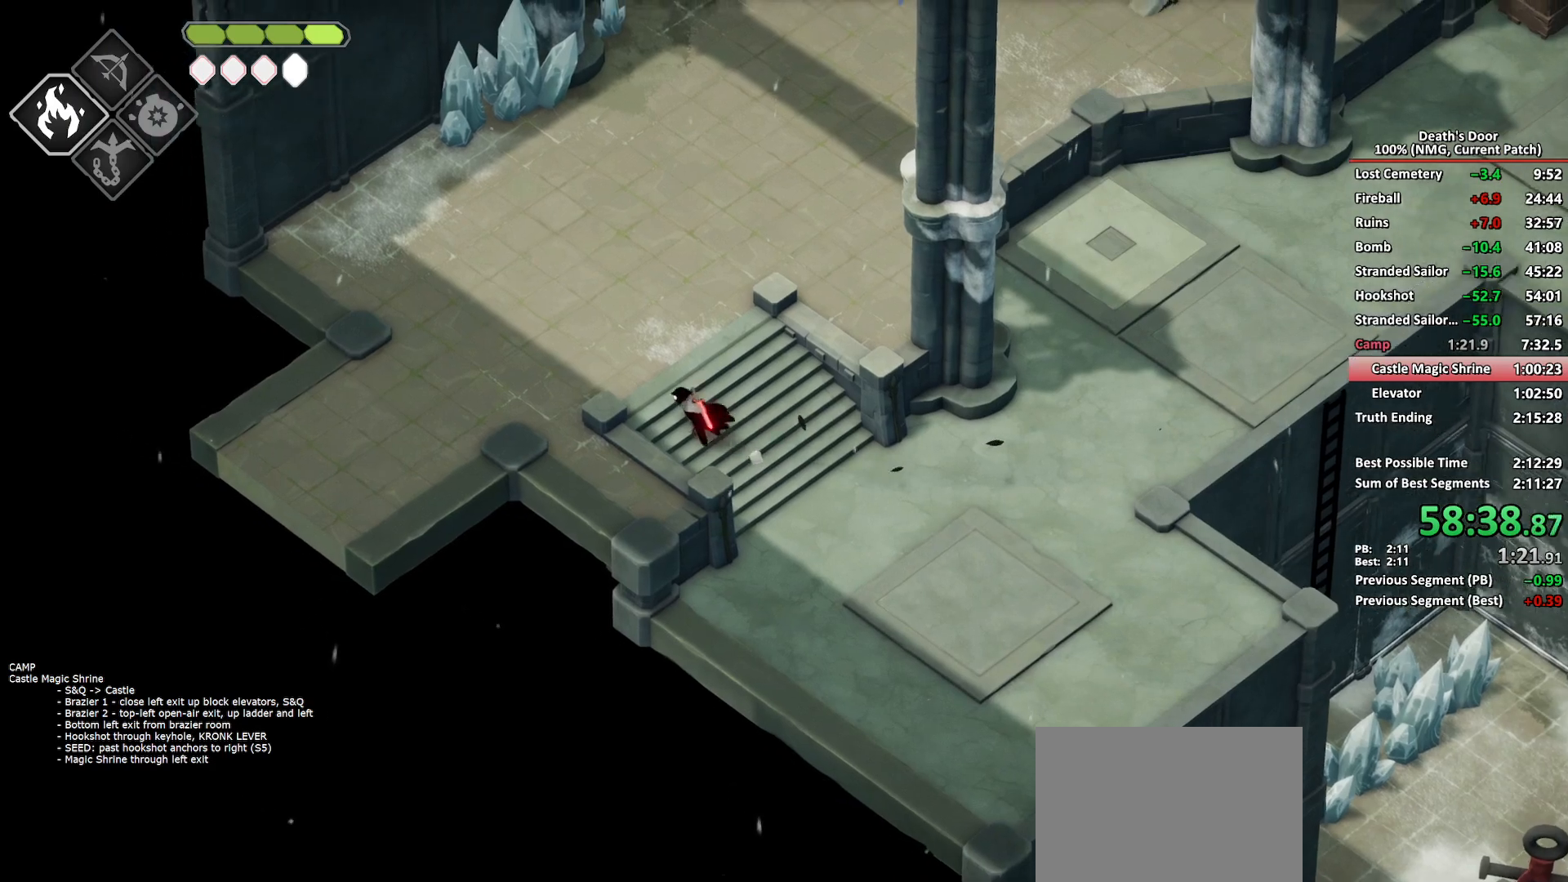
{"buttons": [], "left_stick": "down-left", "right_stick": "center", "button_events": [[50, "A", "up"], [133, "A", "down"], [200, "A", "up"], [283, "A", "down"], [400, "A", "up"]]}
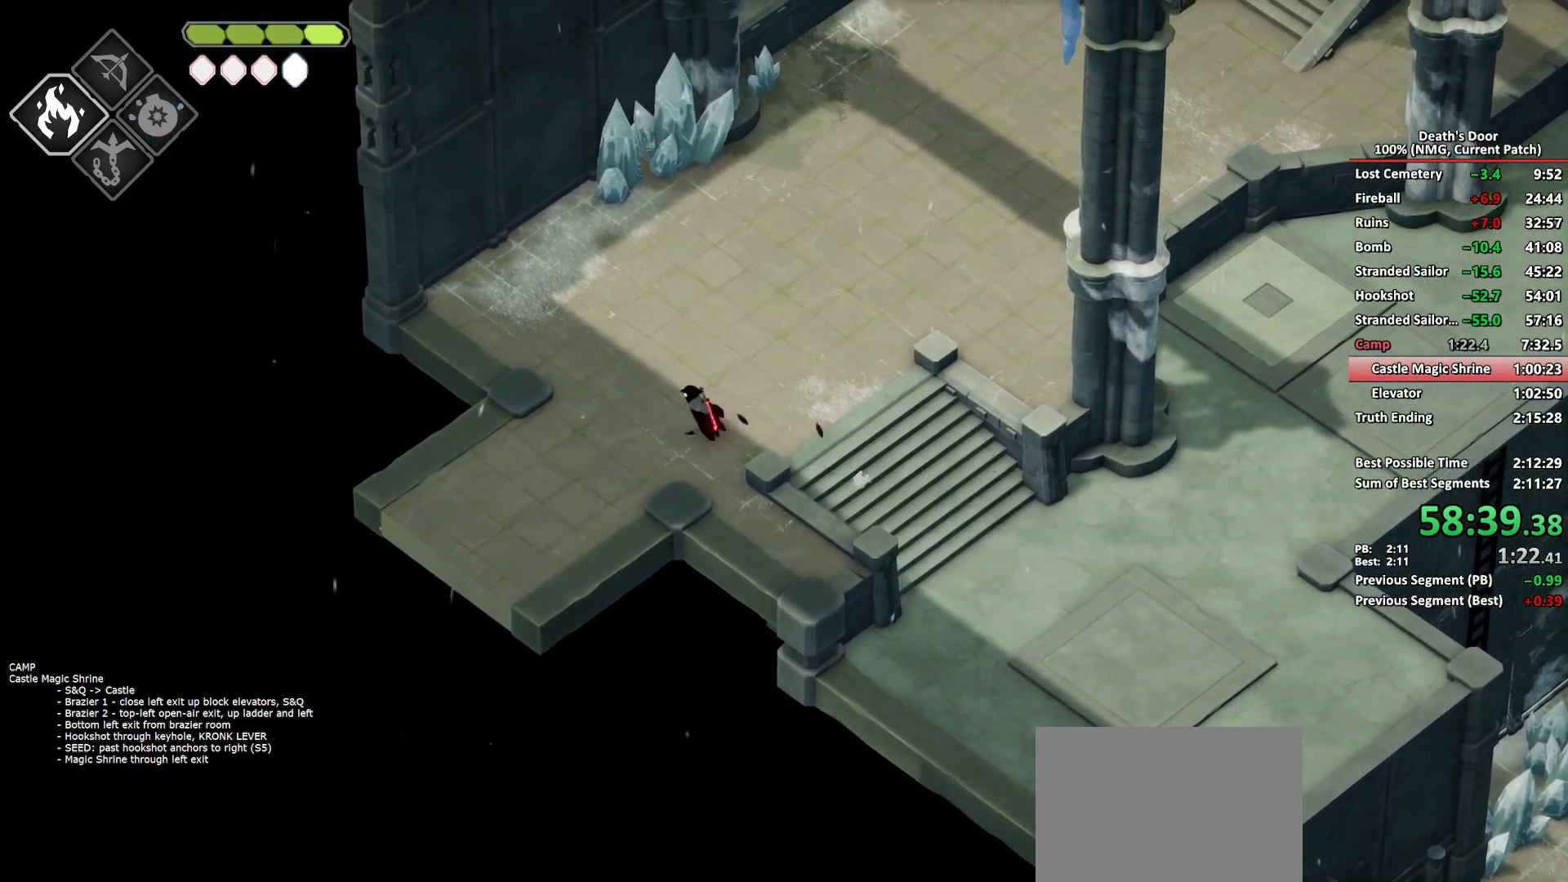
{"buttons": [], "left_stick": "down-left", "right_stick": "center", "button_events": [[233, "A", "down"], [317, "A", "up"], [383, "A", "down"], [467, "A", "up"]]}
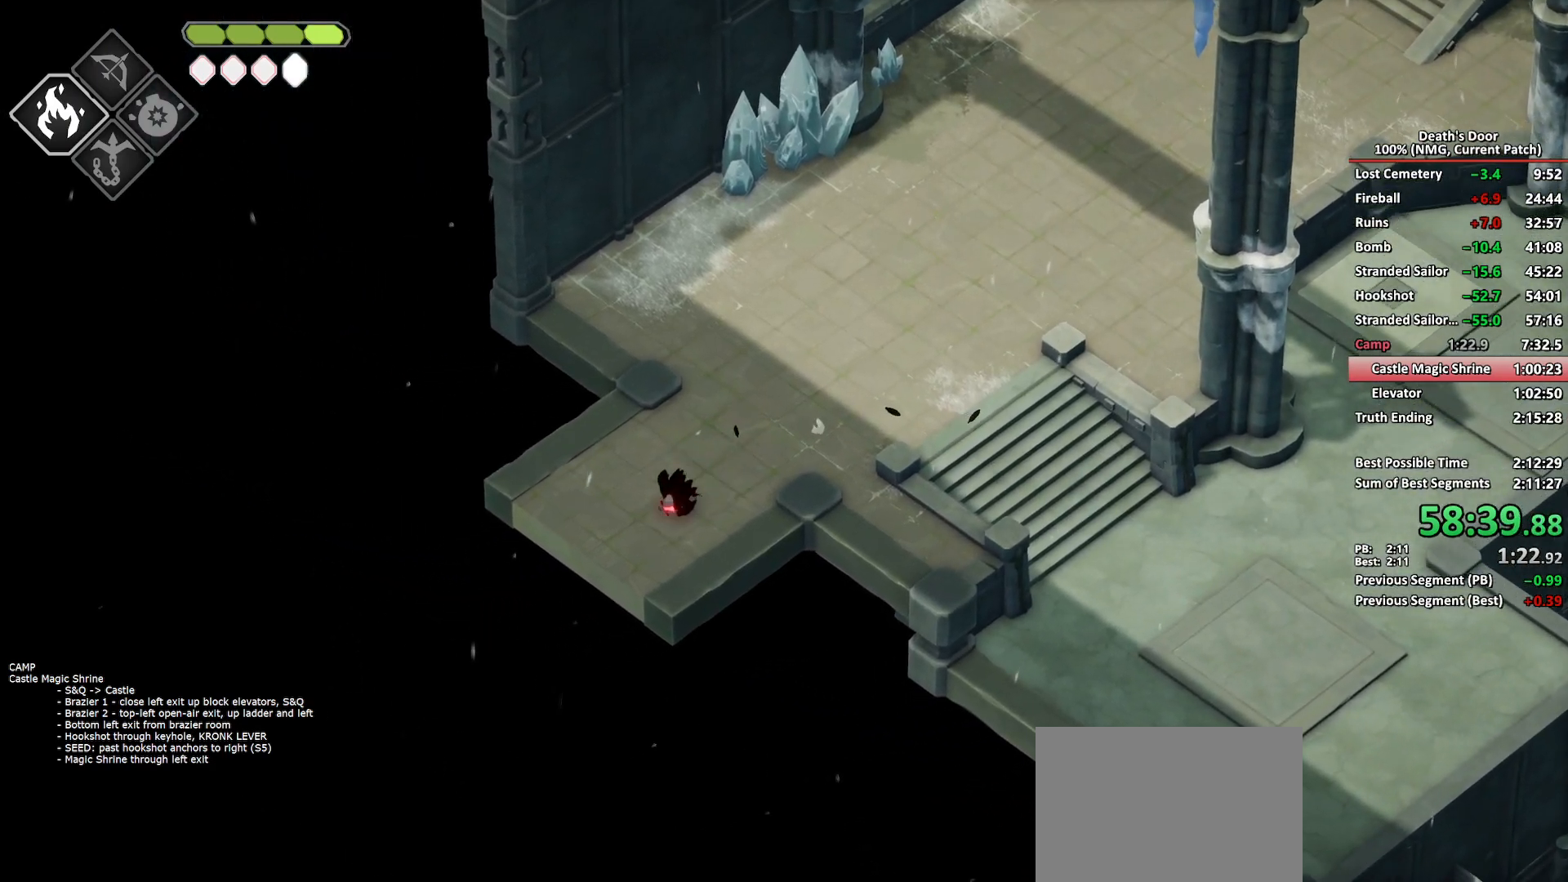
{"buttons": [], "left_stick": "down-left", "right_stick": "center", "button_events": [[33, "A", "down"], [117, "A", "up"]]}
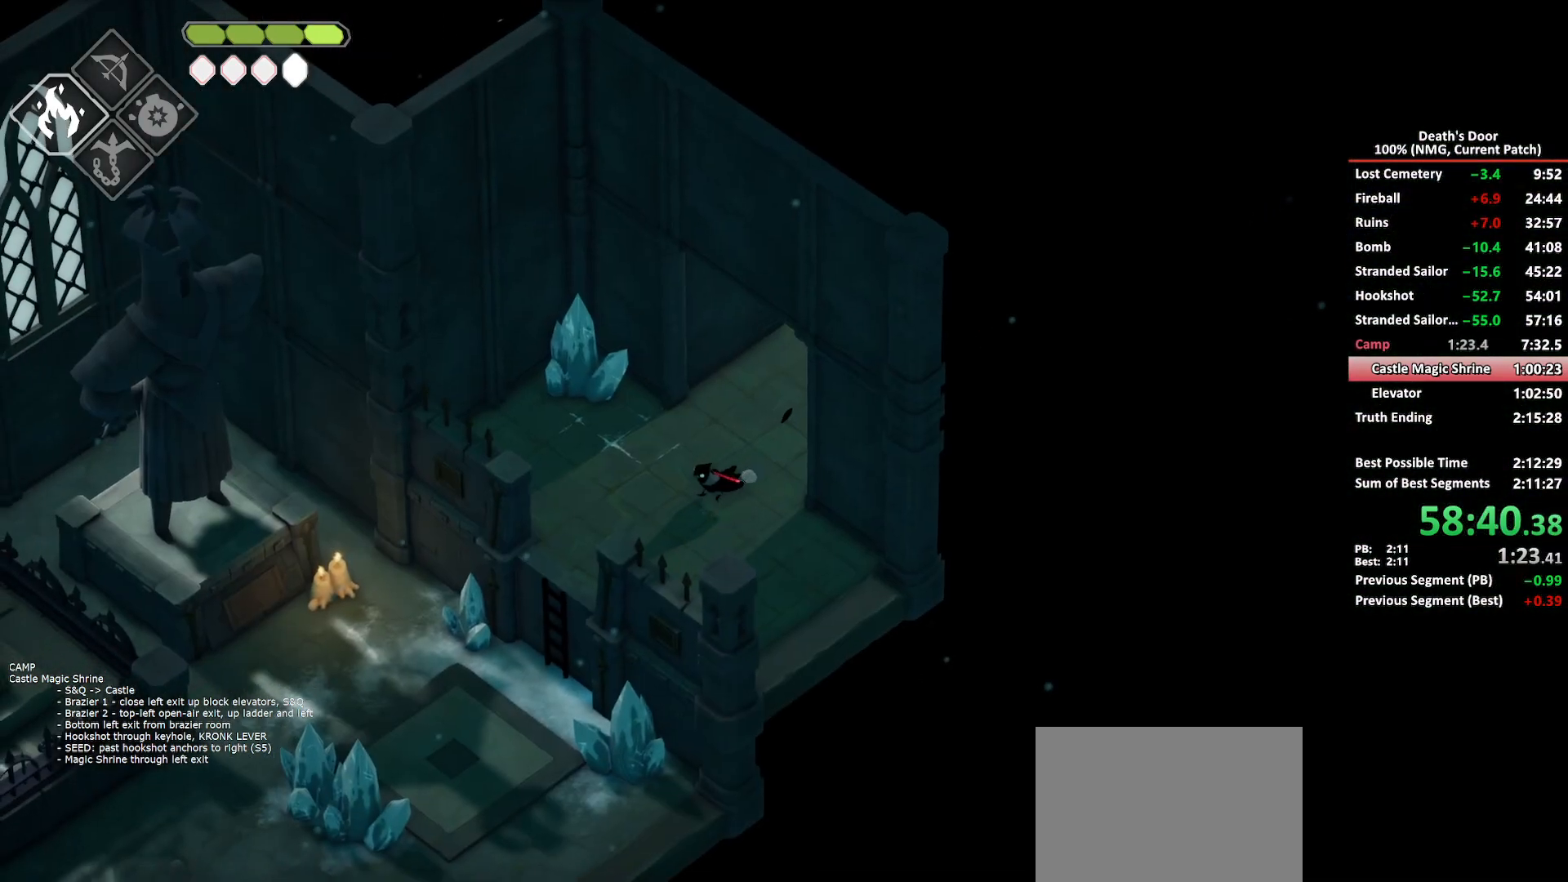
{"buttons": [], "left_stick": "down-left", "right_stick": "center", "button_events": [[67, "A", "down"], [167, "A", "up"], [217, "A", "down"], [300, "A", "up"], [367, "A", "down"], [483, "A", "up"]]}